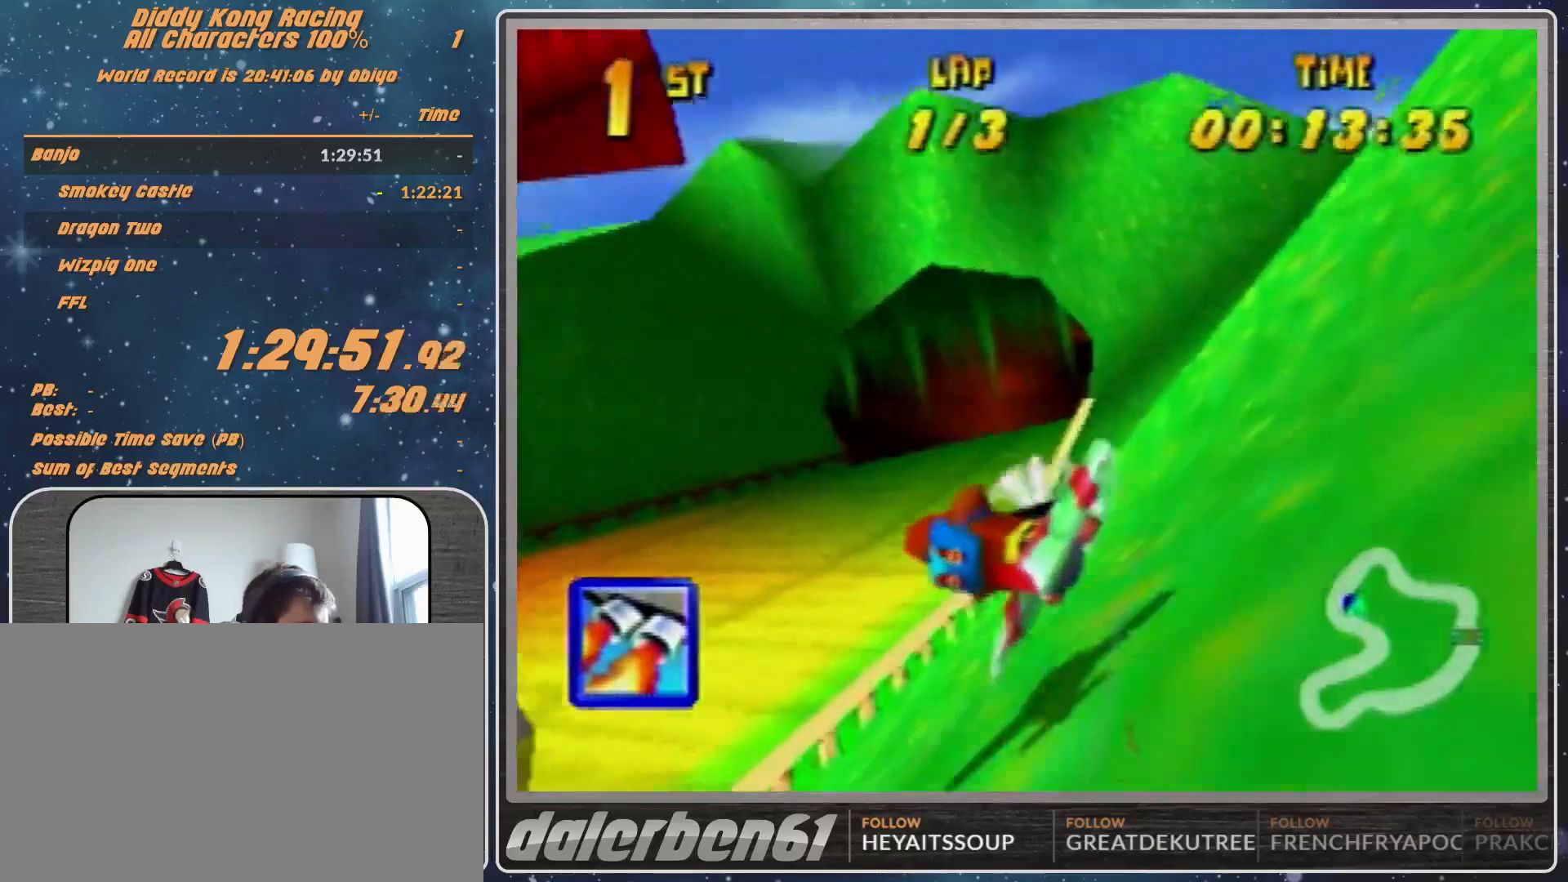
Gameplay with a controller (Nintendo layout); each line is a JSON object with the inputs held at the frame after it. "events" lists button and stick changes between this image and that frame as [ms after this image, input, new state], when the widget could be followed in between. Not read: L1 L3 R3.
{"buttons": ["A", "R1"], "left_stick": "center", "events": [[33, "B", "up"], [233, "left_stick", "center"], [367, "left_stick", "left"], [500, "left_stick", "center"]]}
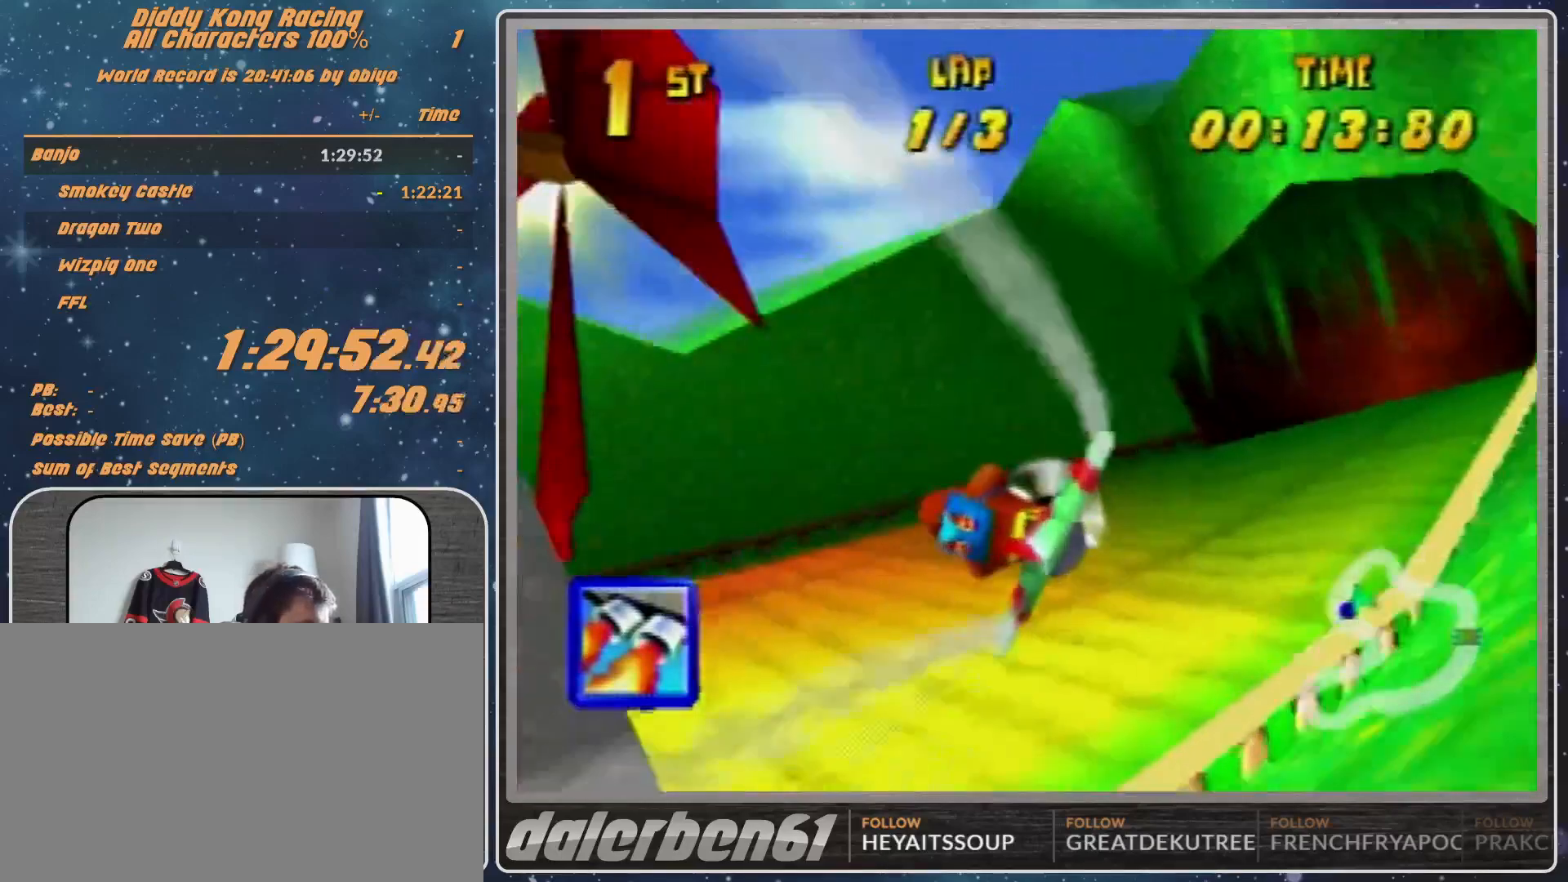
{"buttons": [], "left_stick": "center", "events": [[200, "A", "up"], [200, "left_stick", "down"], [233, "A", "down"], [300, "left_stick", "center"], [400, "left_stick", "down-left"], [467, "A", "up"], [500, "R1", "up"], [500, "left_stick", "center"]]}
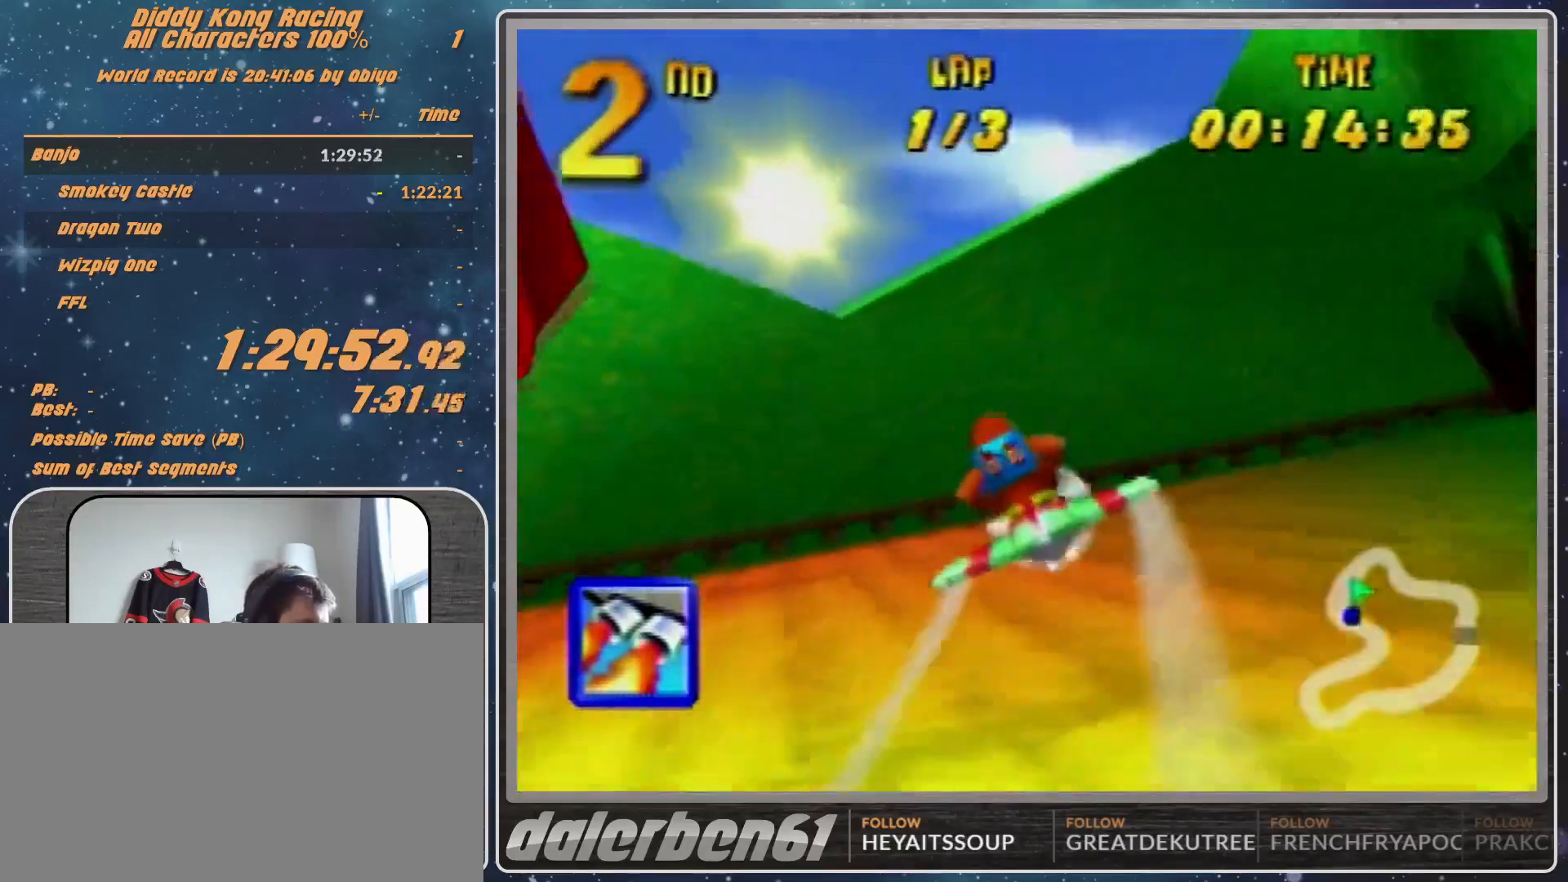
{"buttons": ["R1"], "left_stick": "left", "events": [[167, "R1", "down"], [167, "Z", "down"], [167, "left_stick", "down-left"], [233, "R1", "up"], [233, "left_stick", "left"], [300, "R1", "down"], [300, "Z", "up"]]}
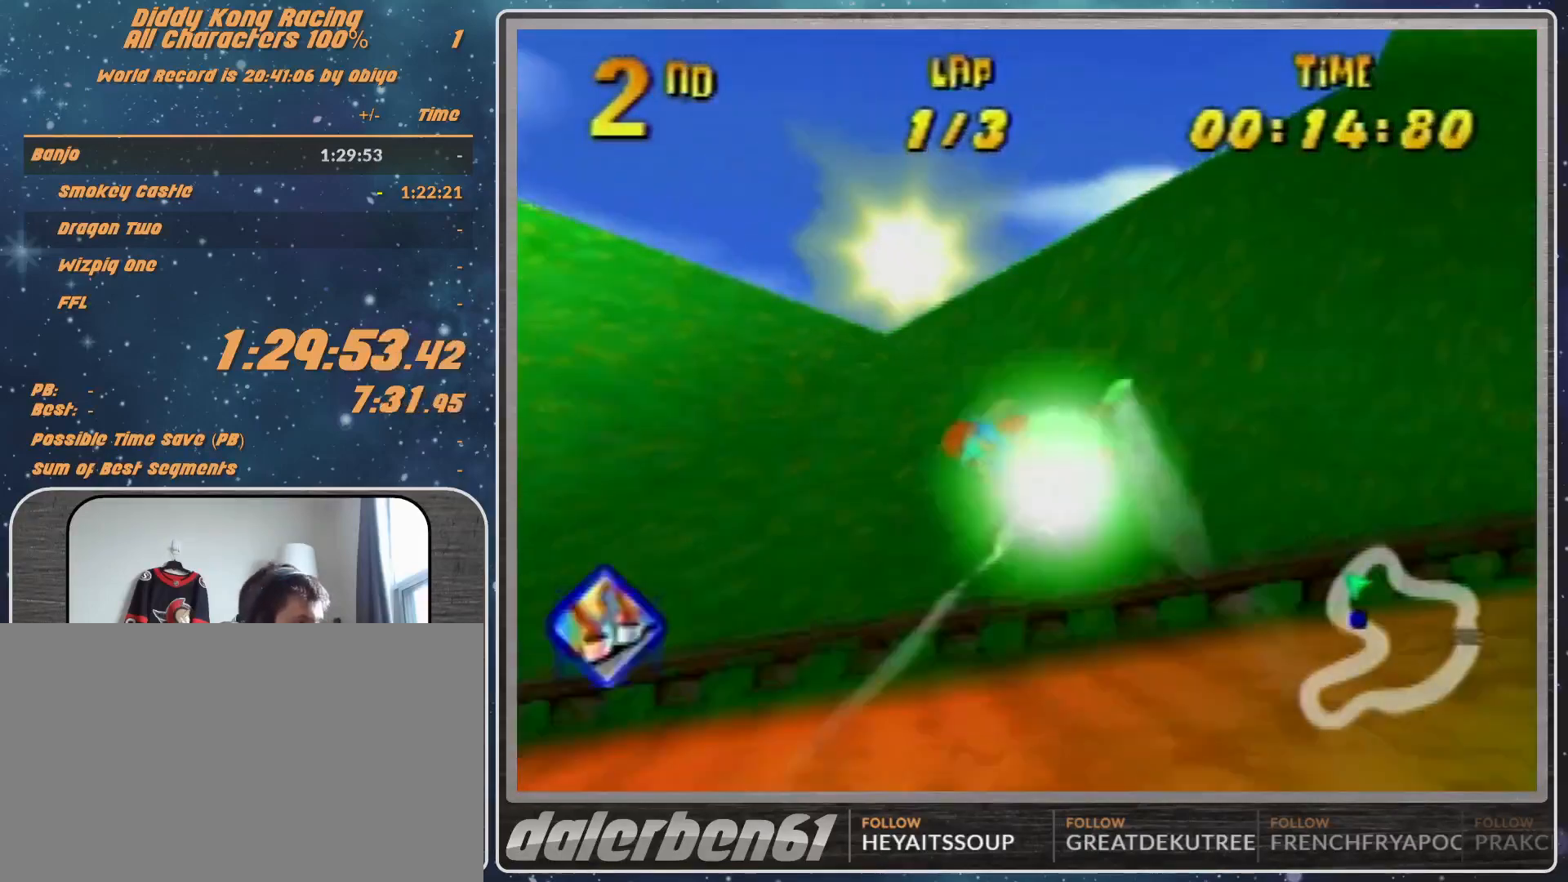
{"buttons": ["A", "R1"], "left_stick": "up-left", "events": [[433, "left_stick", "up-left"], [500, "A", "down"]]}
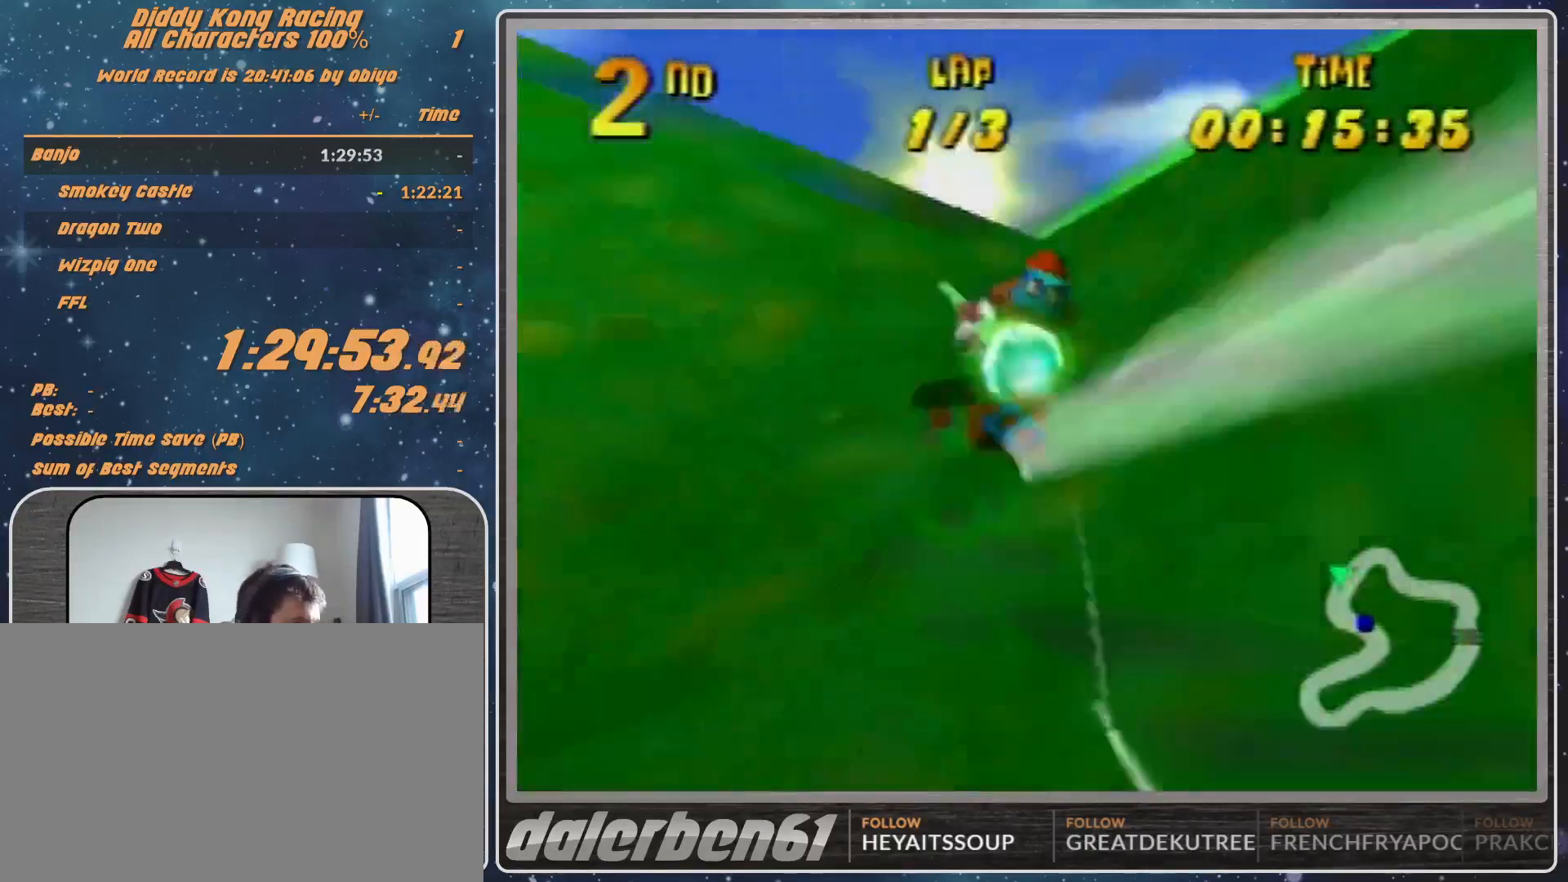
{"buttons": ["A", "B", "R1"], "left_stick": "left", "events": [[267, "B", "down"], [500, "left_stick", "left"]]}
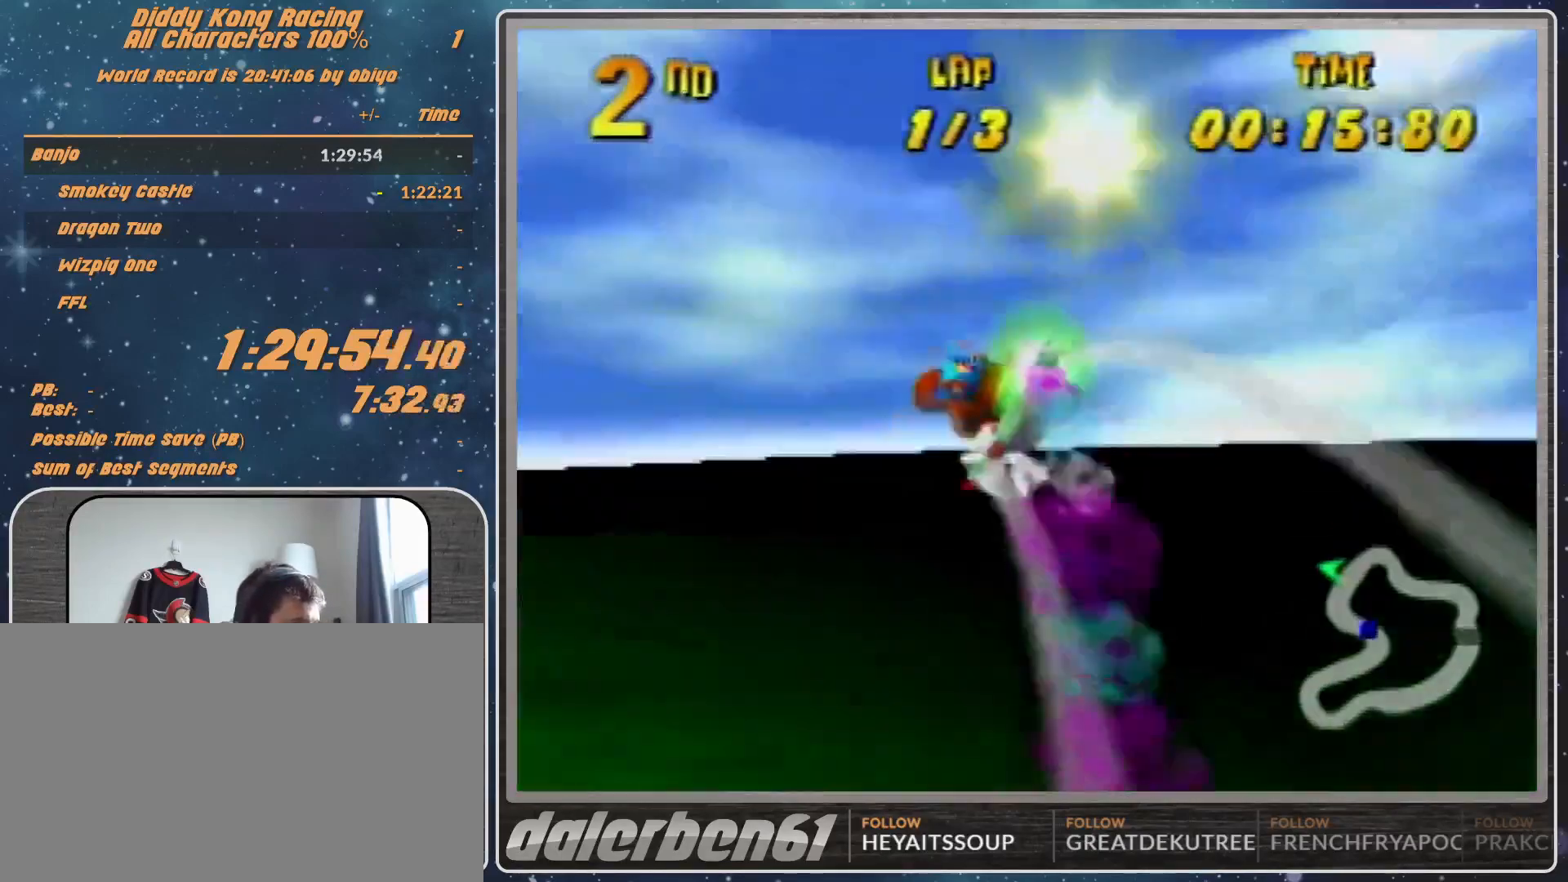
{"buttons": ["A", "R1"], "left_stick": "left", "events": [[333, "B", "up"]]}
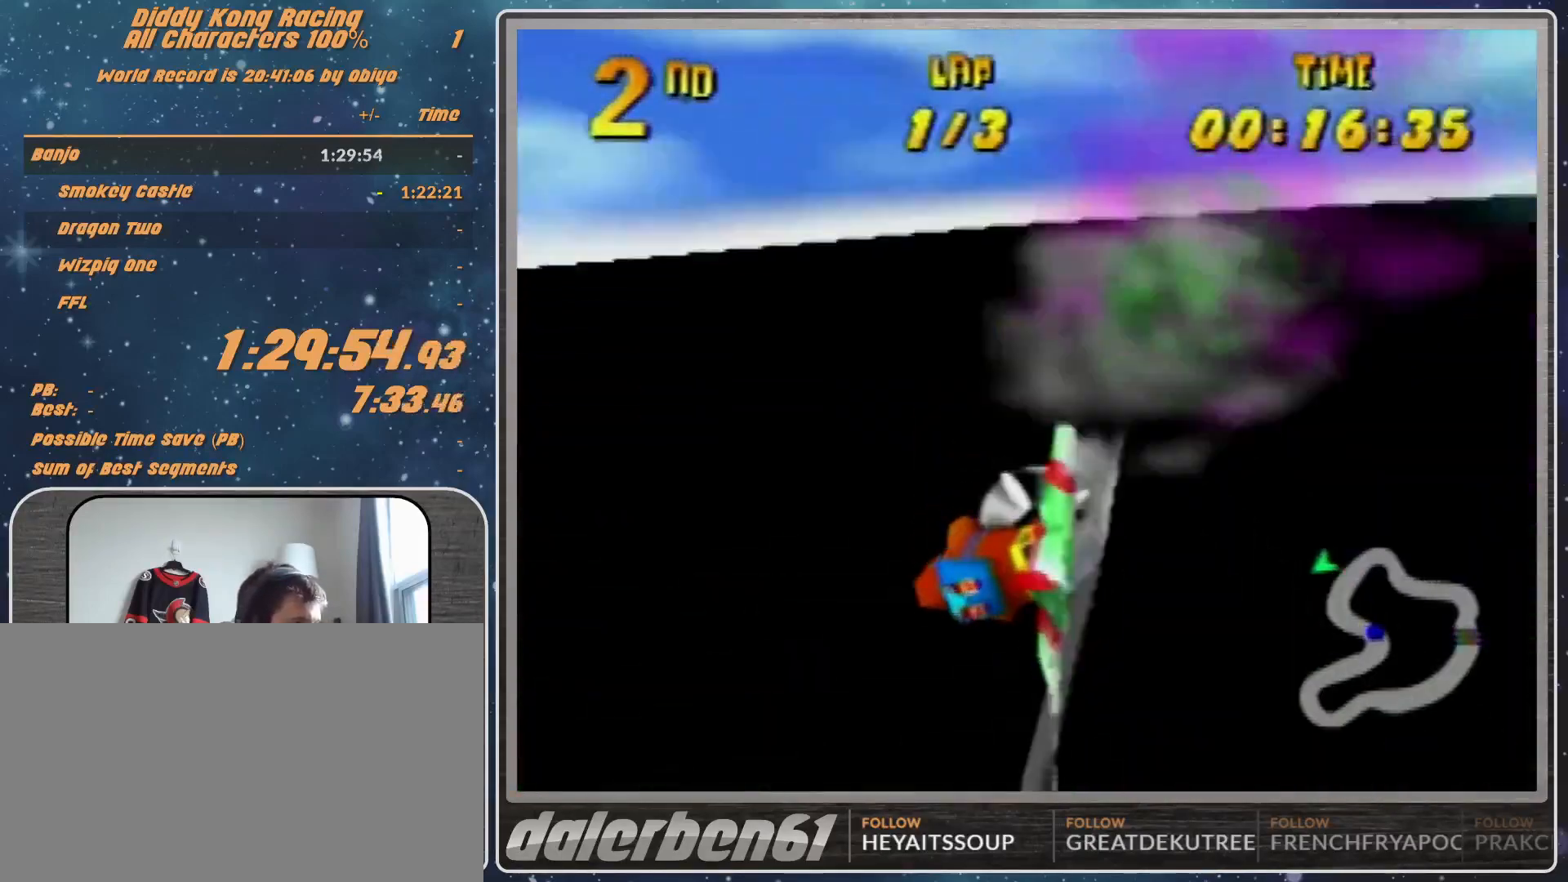
{"buttons": ["R1"], "left_stick": "left", "events": [[33, "R1", "up"], [67, "A", "up"], [100, "R1", "down"], [233, "R1", "up"], [367, "R1", "down"]]}
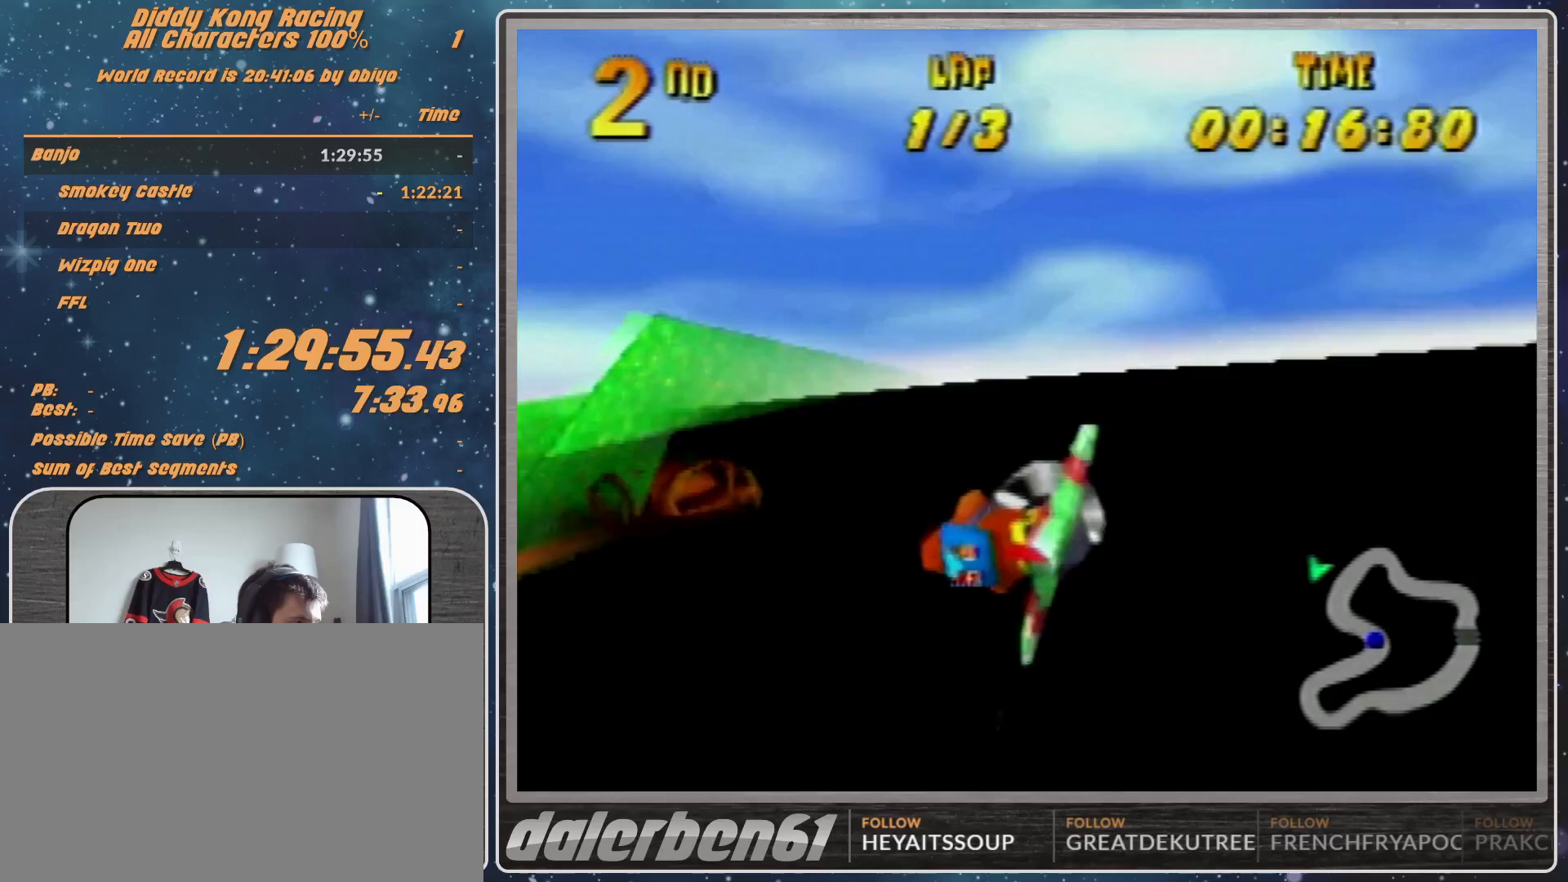
{"buttons": ["R1"], "left_stick": "left", "events": [[267, "R1", "up"], [467, "R1", "down"]]}
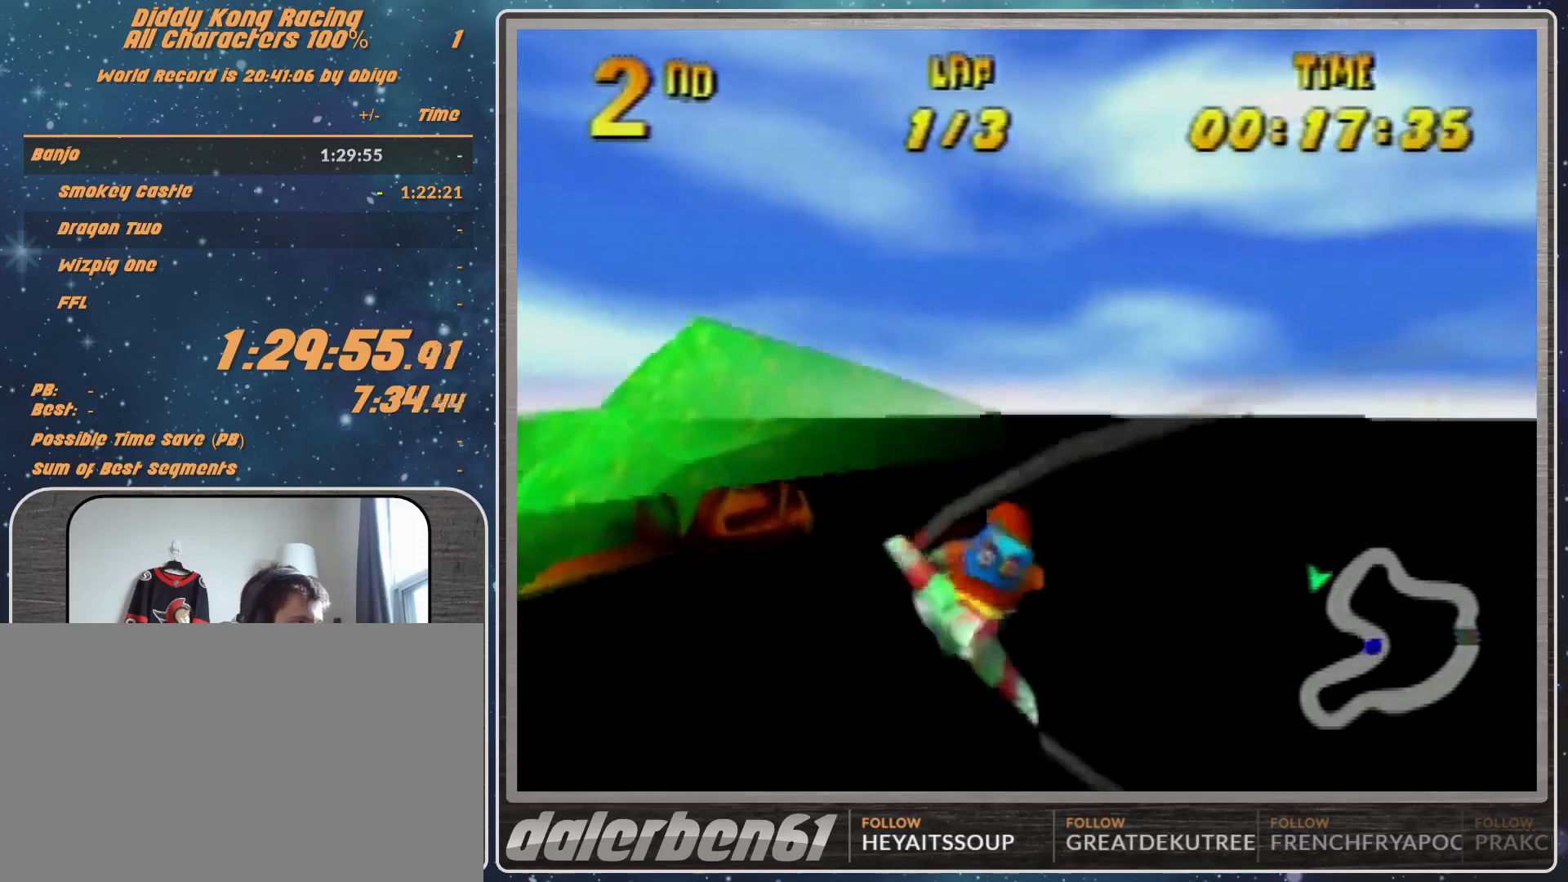
{"buttons": ["R1"], "left_stick": "center", "events": [[33, "R1", "up"], [100, "R1", "down"], [400, "left_stick", "center"]]}
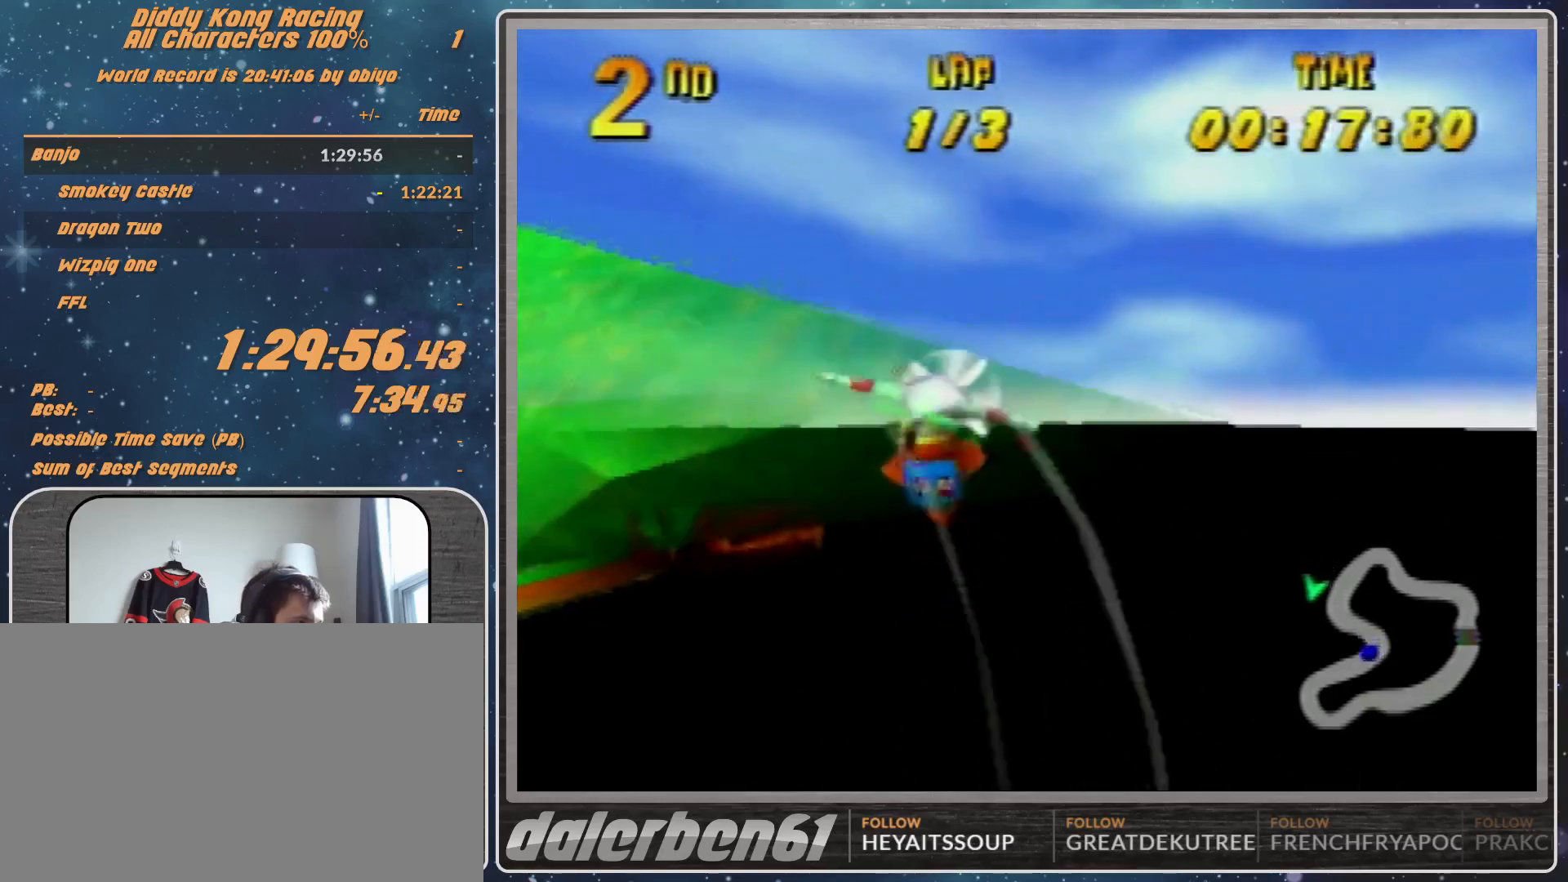
{"buttons": ["R1"], "left_stick": "up-left", "events": [[33, "left_stick", "up-left"], [367, "R1", "up"], [467, "R1", "down"]]}
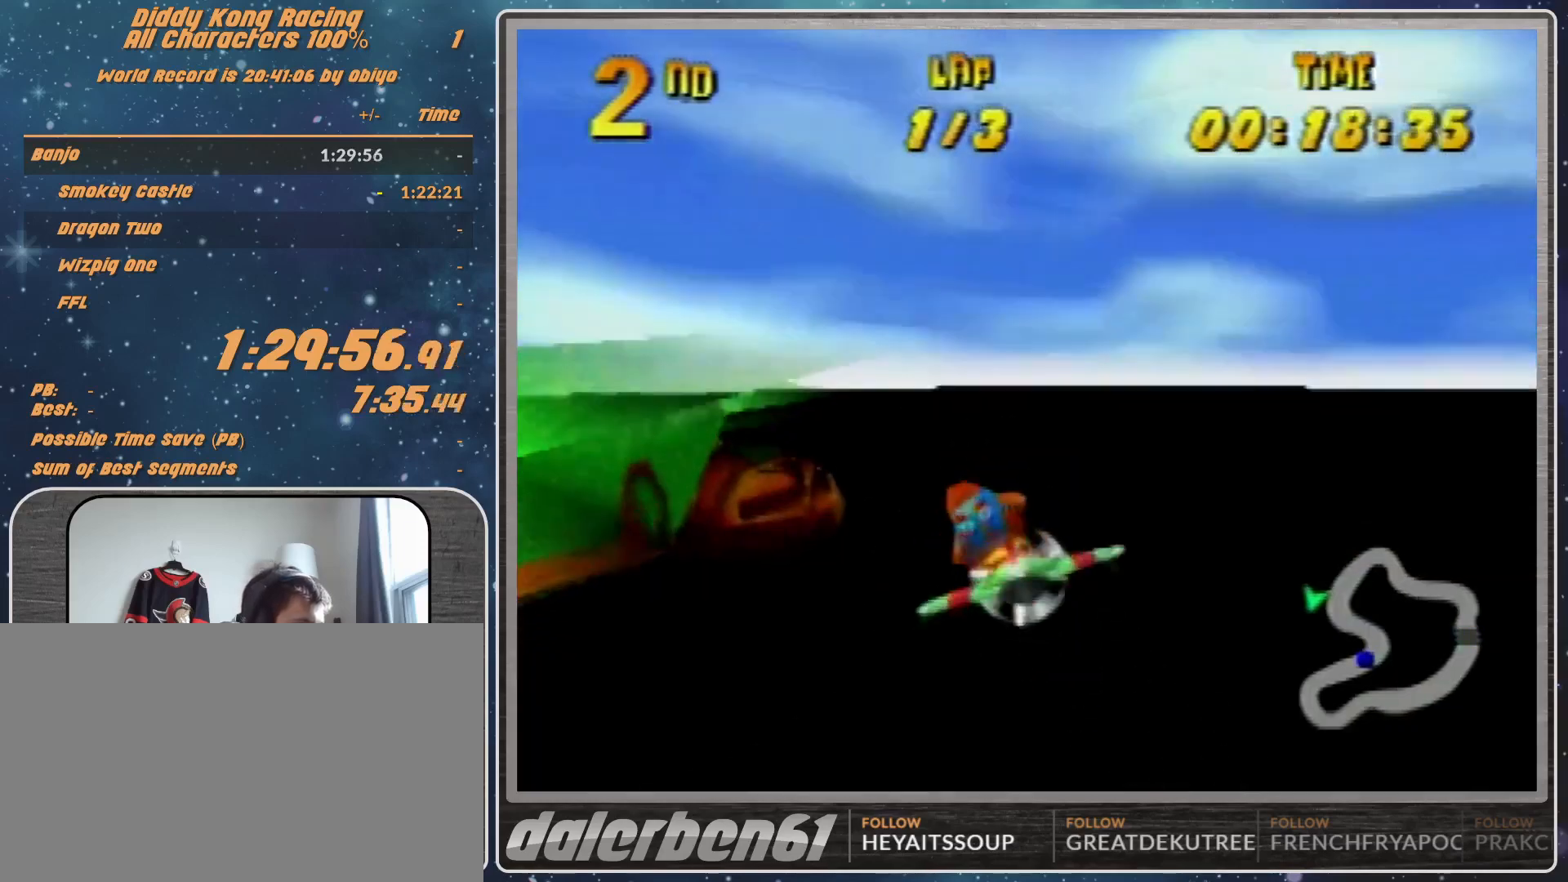
{"buttons": [], "left_stick": "up-left", "events": [[133, "R1", "up"], [167, "R1", "down"], [367, "R1", "up"]]}
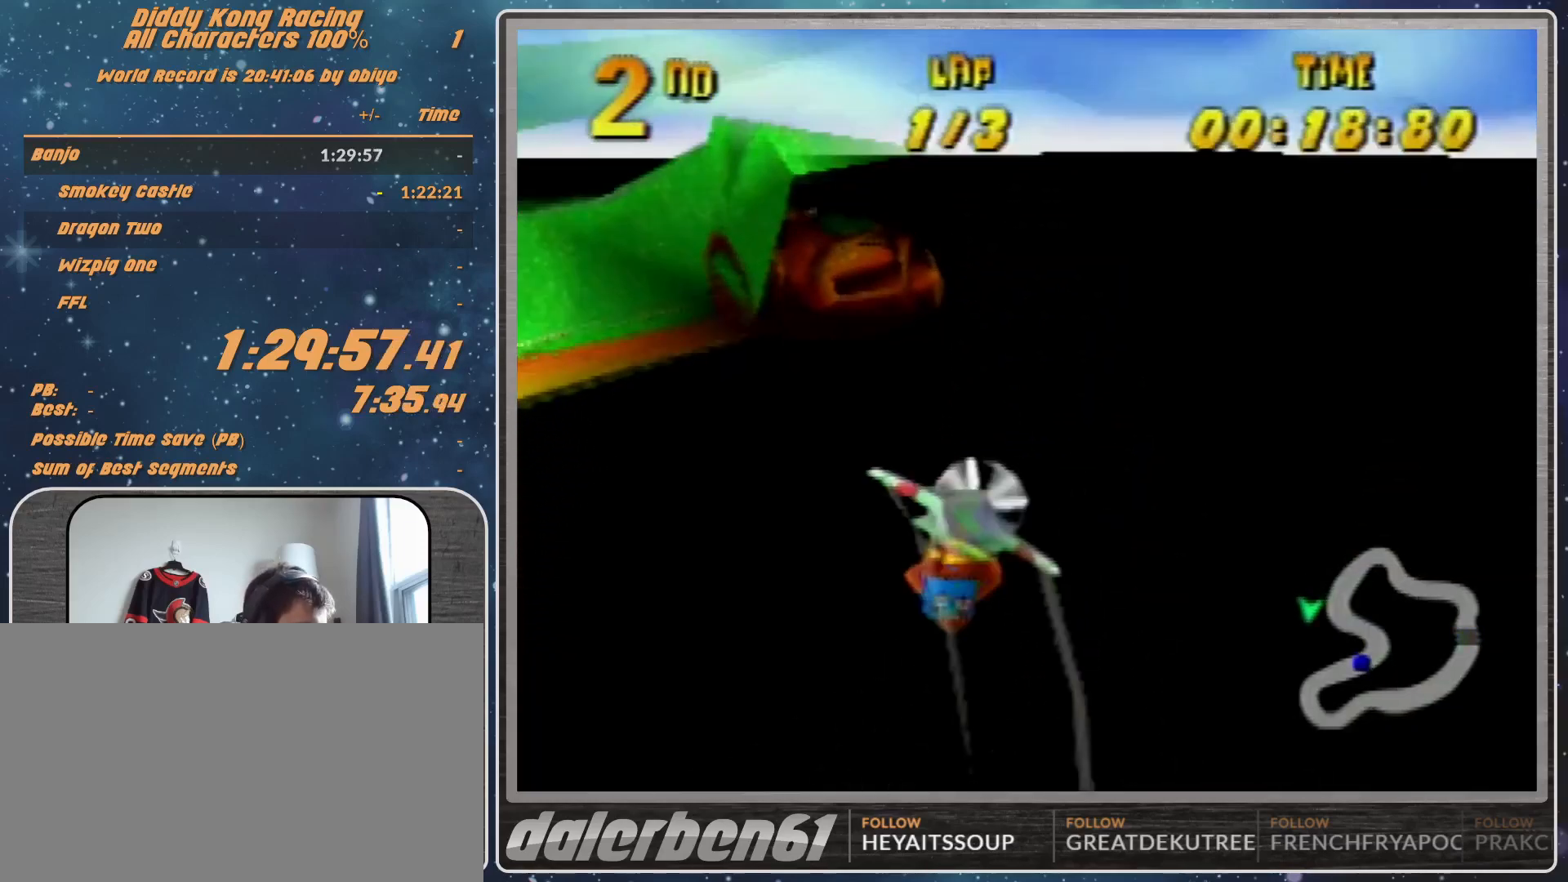
{"buttons": ["R1"], "left_stick": "left", "events": [[67, "R1", "down"], [67, "left_stick", "left"], [133, "R1", "up"], [233, "R1", "down"]]}
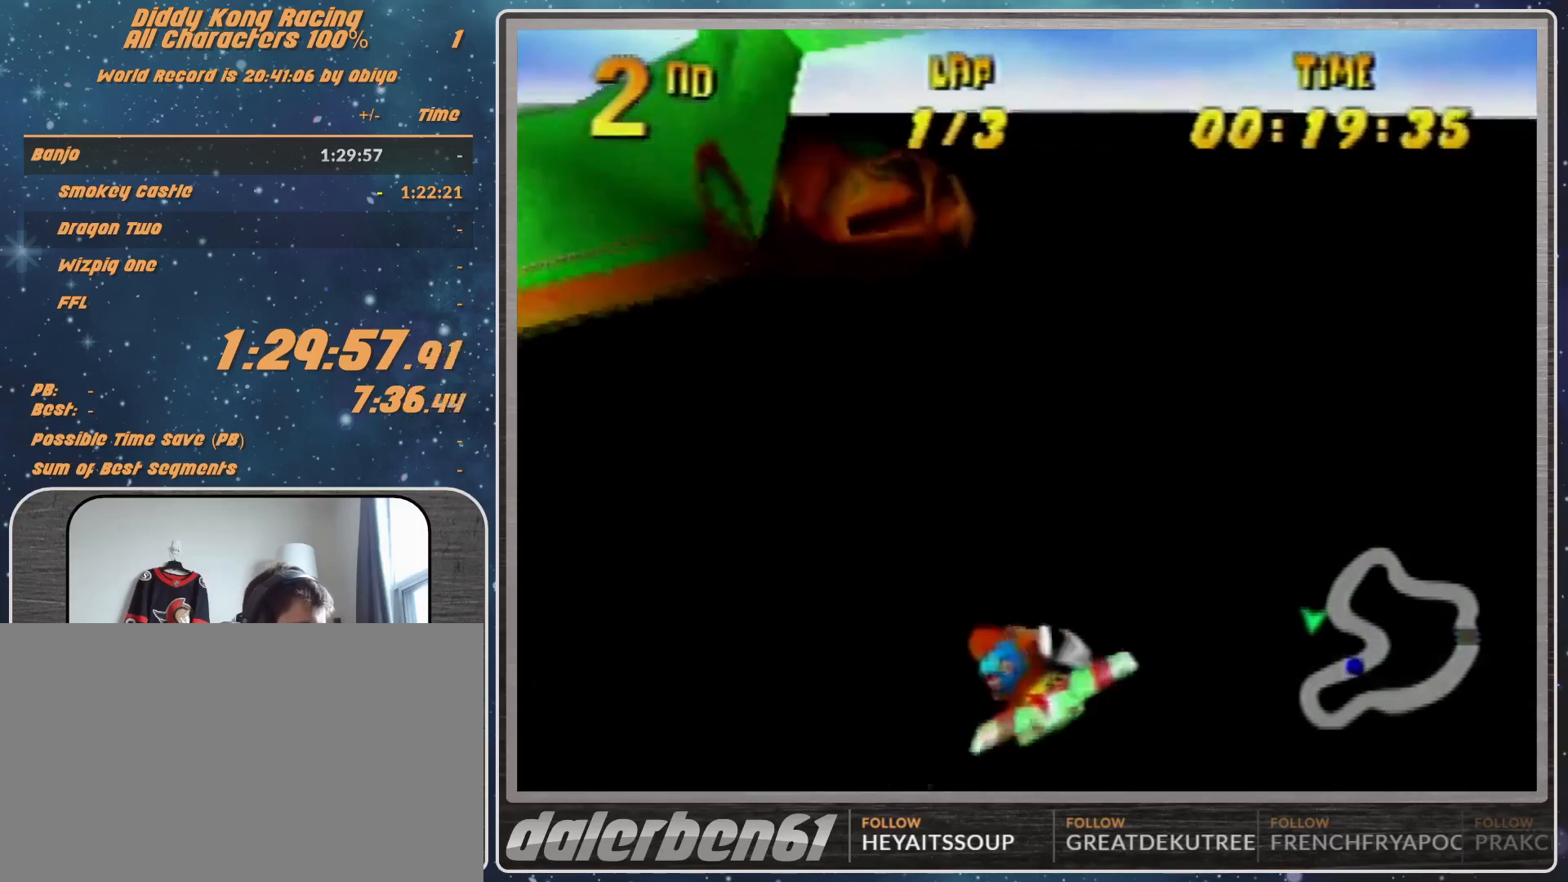
{"buttons": ["R1"], "left_stick": "left", "events": [[67, "R1", "up"], [433, "R1", "down"]]}
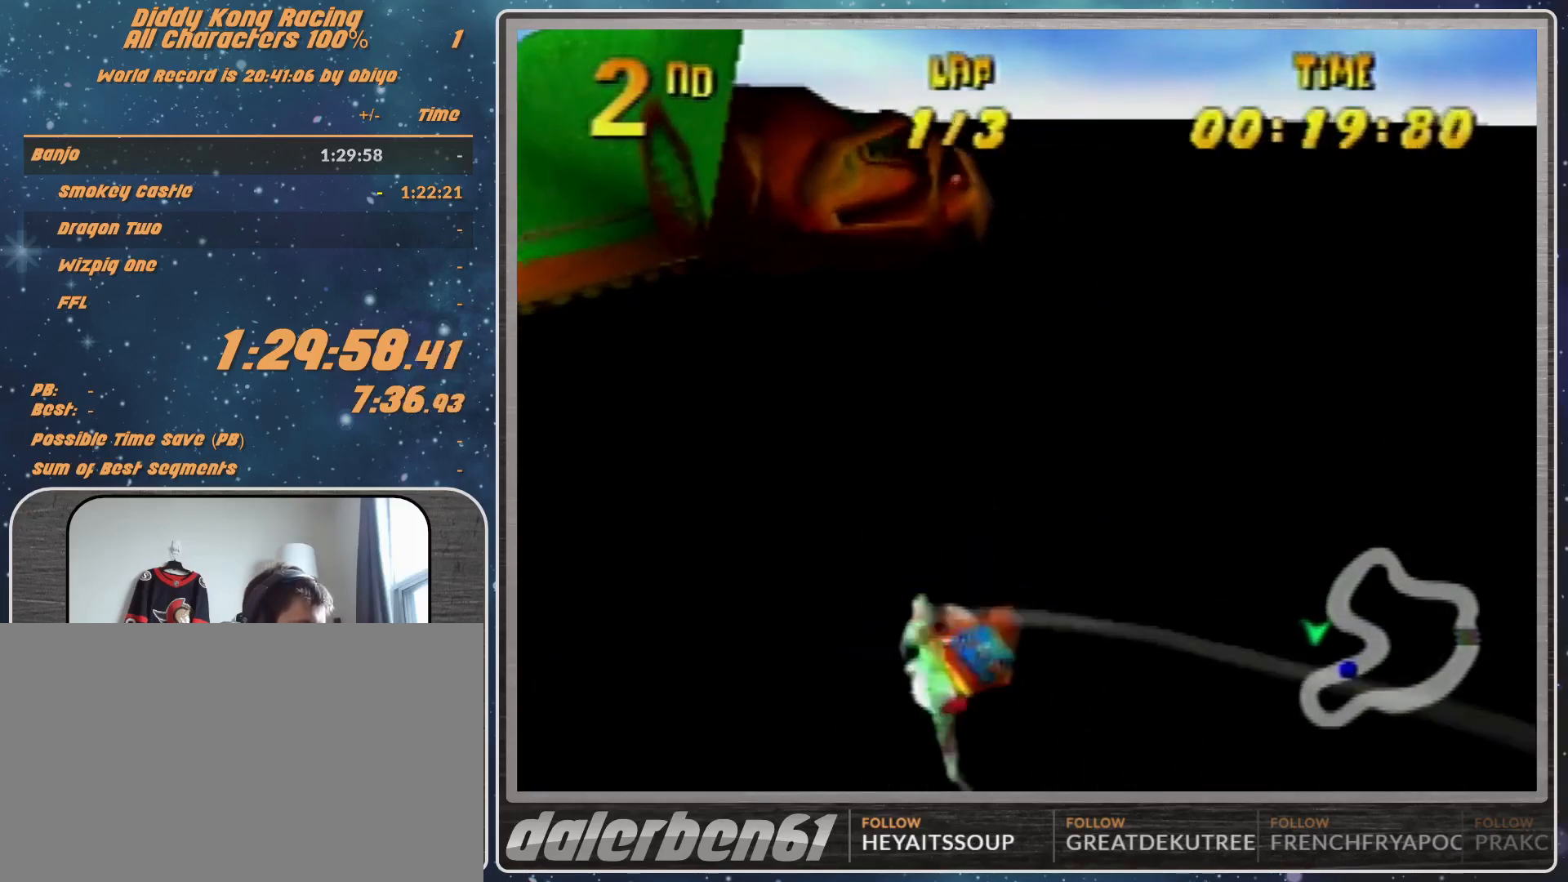
{"buttons": ["R1"], "left_stick": "center", "events": [[33, "R1", "up"], [133, "R1", "down"], [500, "left_stick", "center"]]}
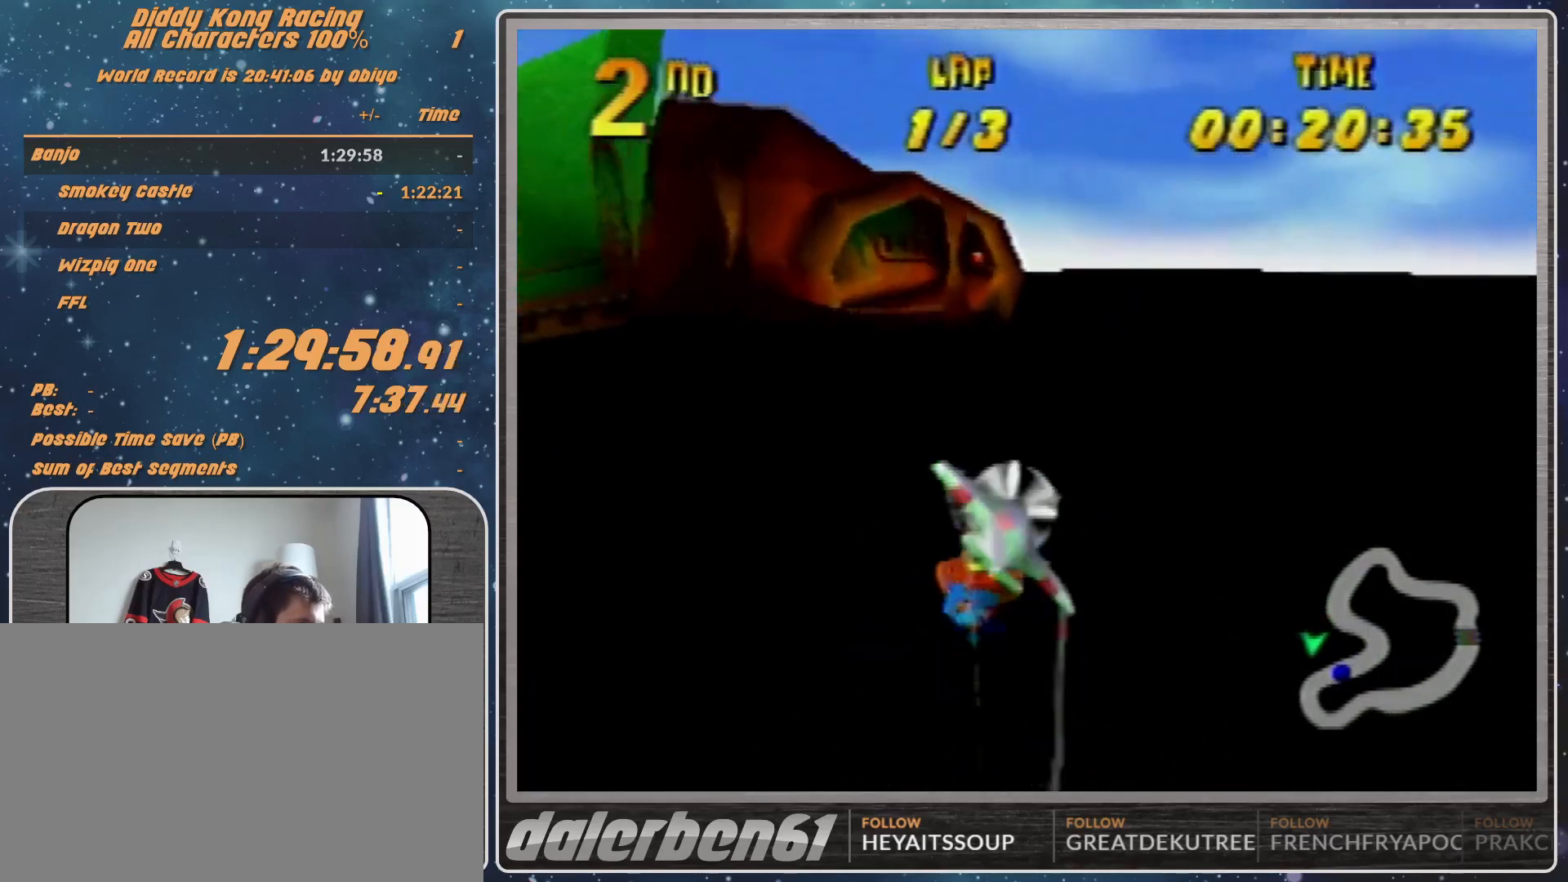
{"buttons": [], "left_stick": "left", "events": [[67, "left_stick", "up"], [267, "R1", "up"], [300, "left_stick", "center"], [433, "R1", "down"], [433, "left_stick", "left"], [467, "R1", "up"]]}
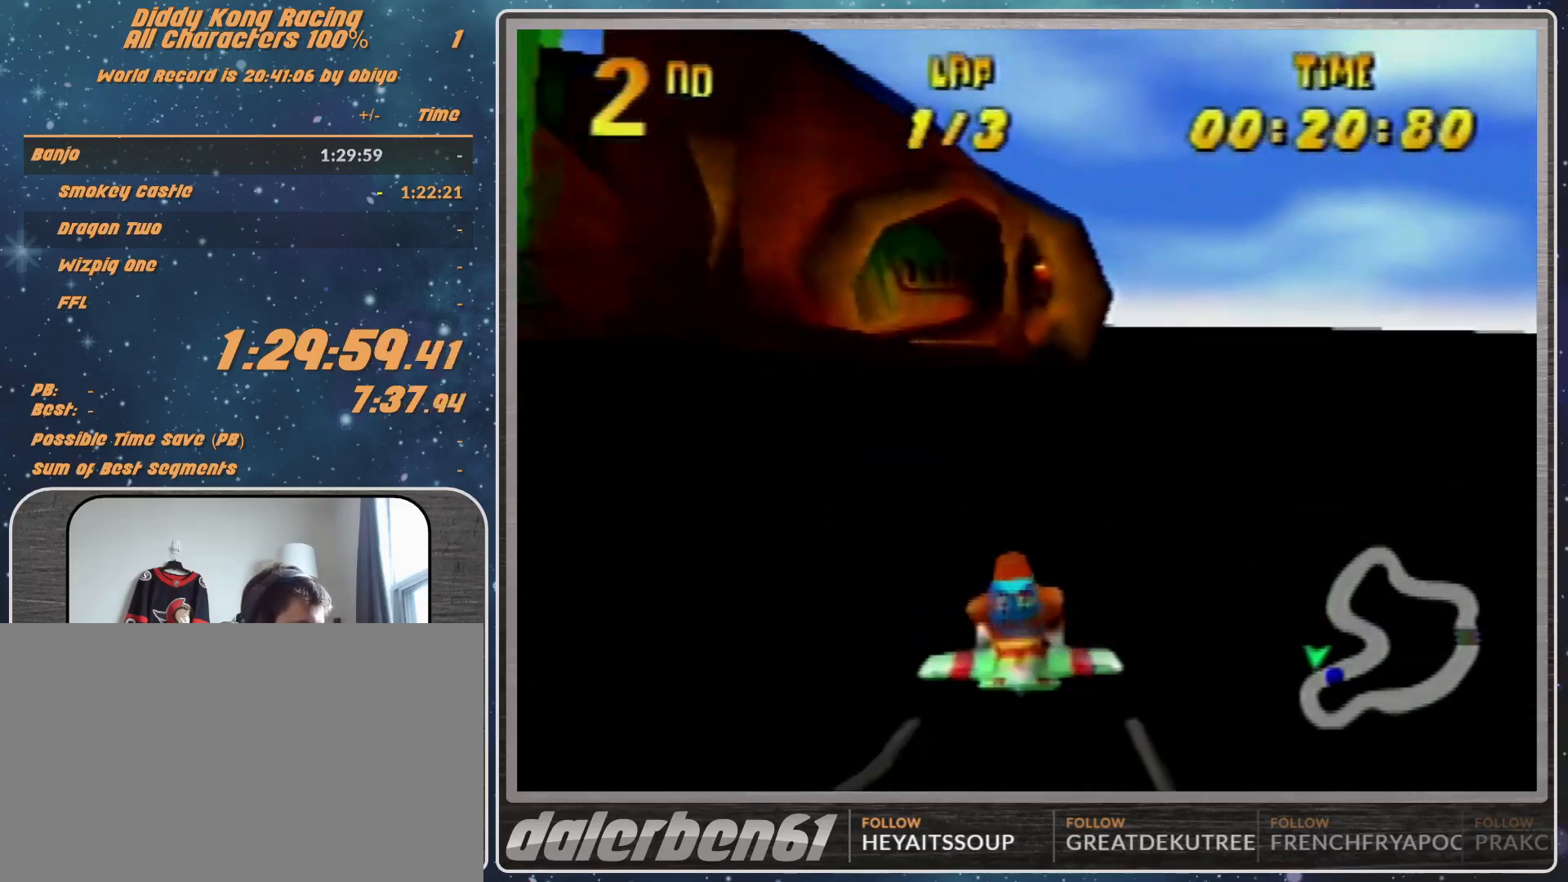
{"buttons": ["R1"], "left_stick": "center", "events": [[67, "R1", "down"], [367, "left_stick", "center"]]}
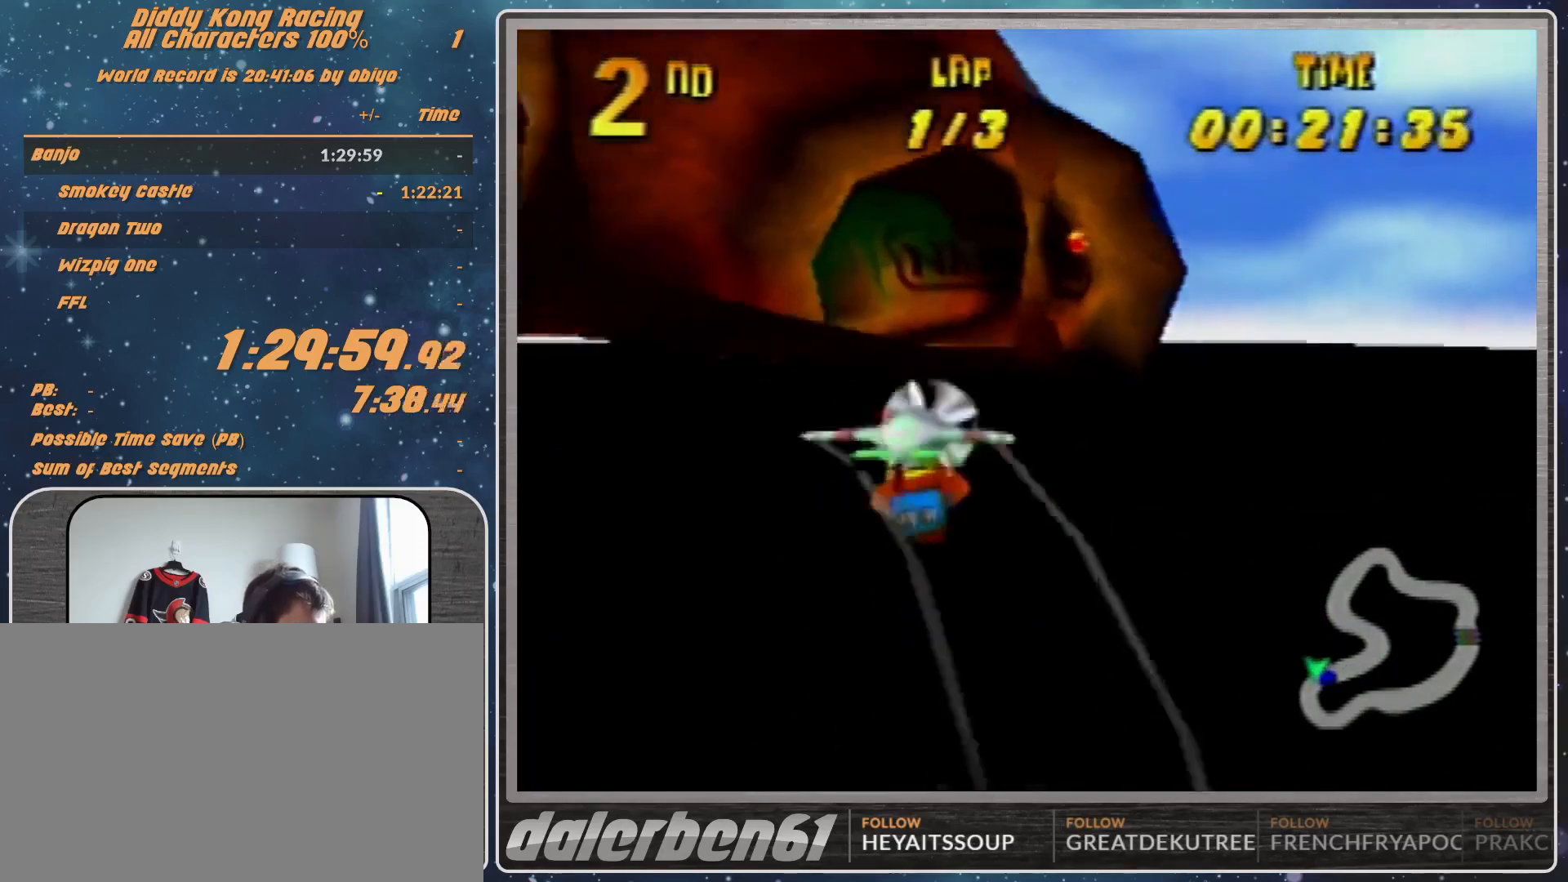
{"buttons": ["R1"], "left_stick": "left", "events": [[133, "left_stick", "left"], [267, "left_stick", "center"], [367, "left_stick", "left"]]}
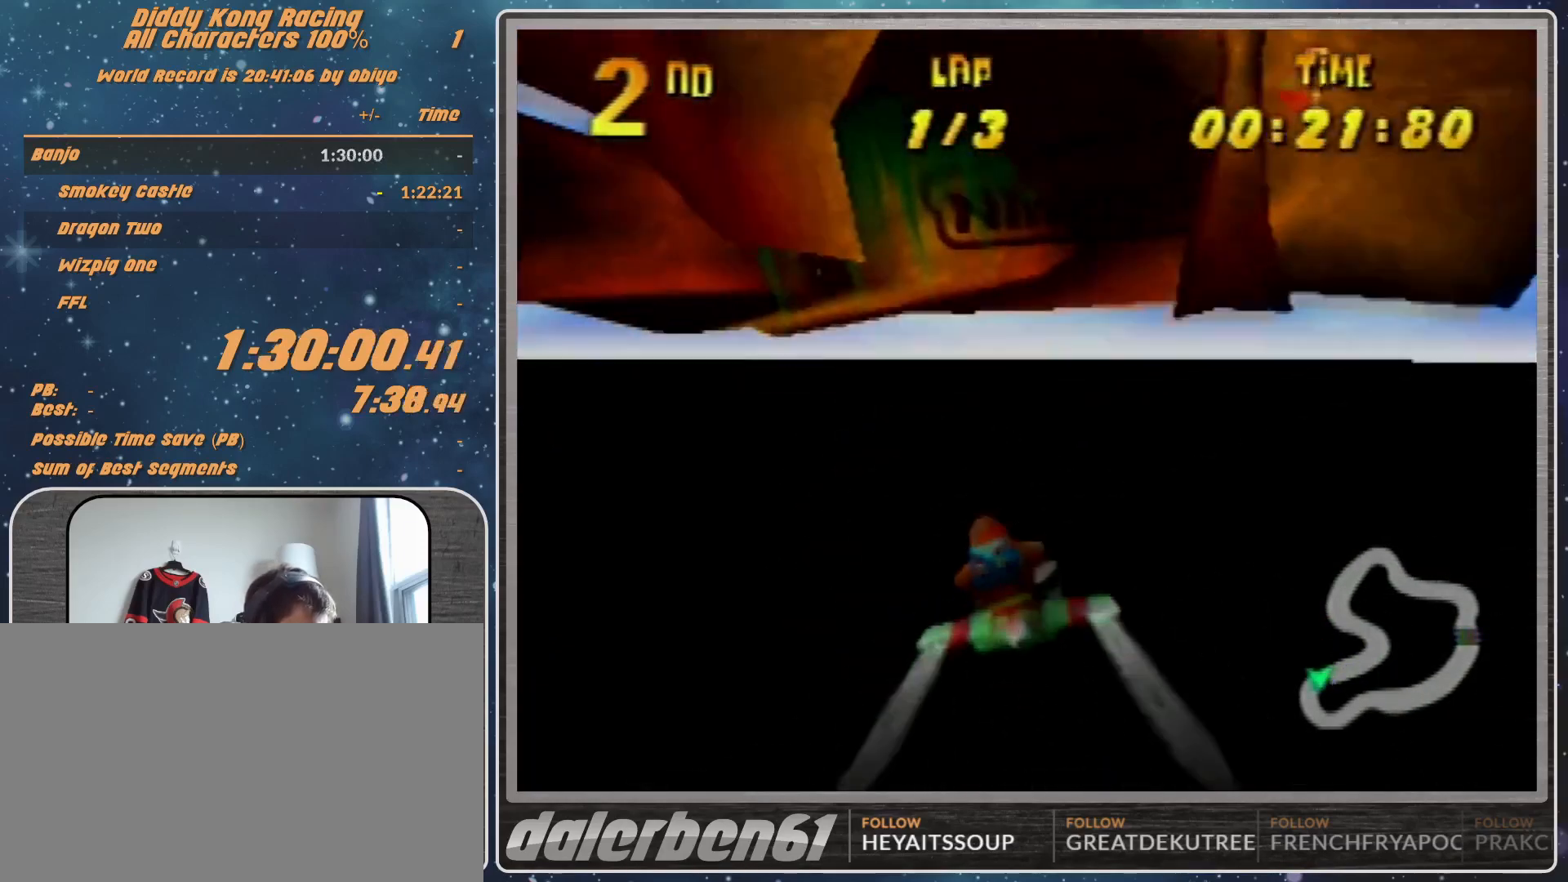
{"buttons": ["R1"], "left_stick": "left", "events": [[100, "left_stick", "center"], [167, "left_stick", "left"]]}
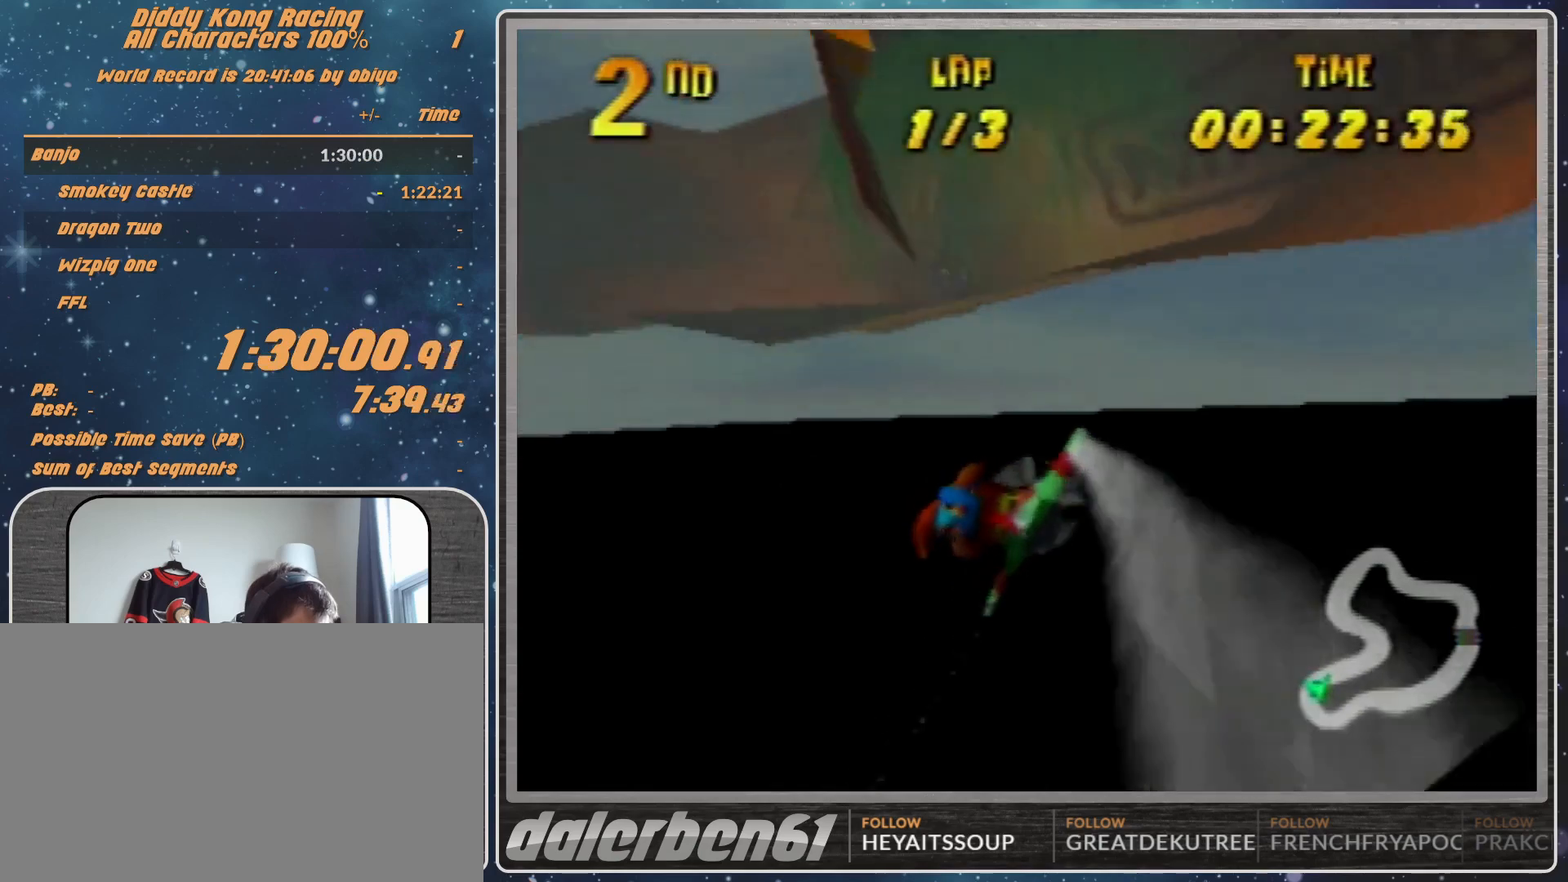
{"buttons": [], "left_stick": "left", "events": [[33, "B", "down"], [267, "B", "up"], [267, "R1", "up"], [367, "R1", "down"], [467, "R1", "up"]]}
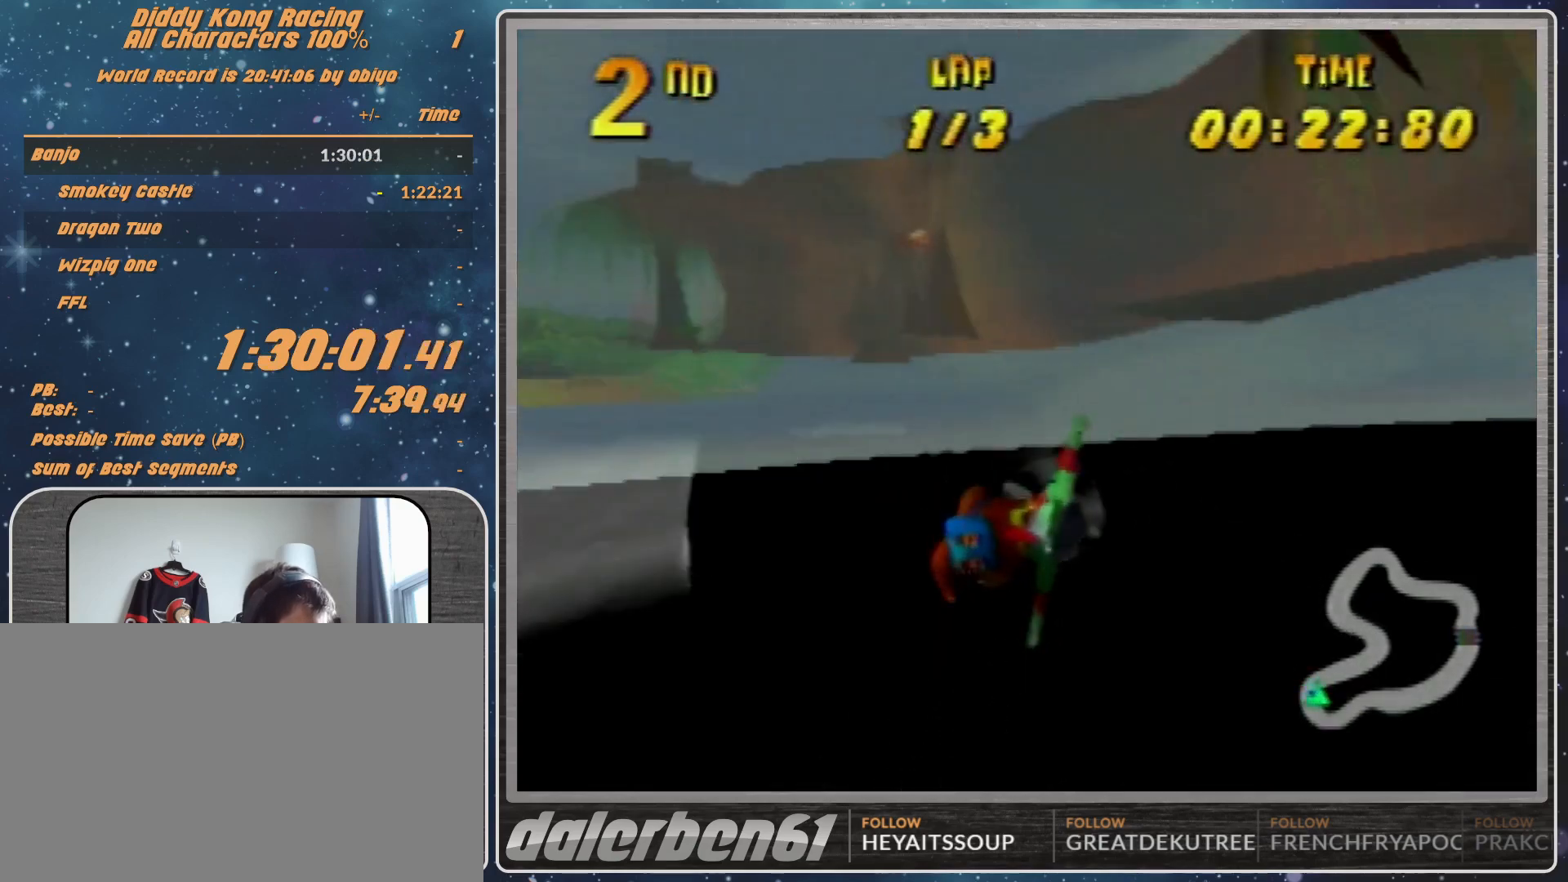
{"buttons": ["R1"], "left_stick": "left", "events": [[67, "R1", "down"]]}
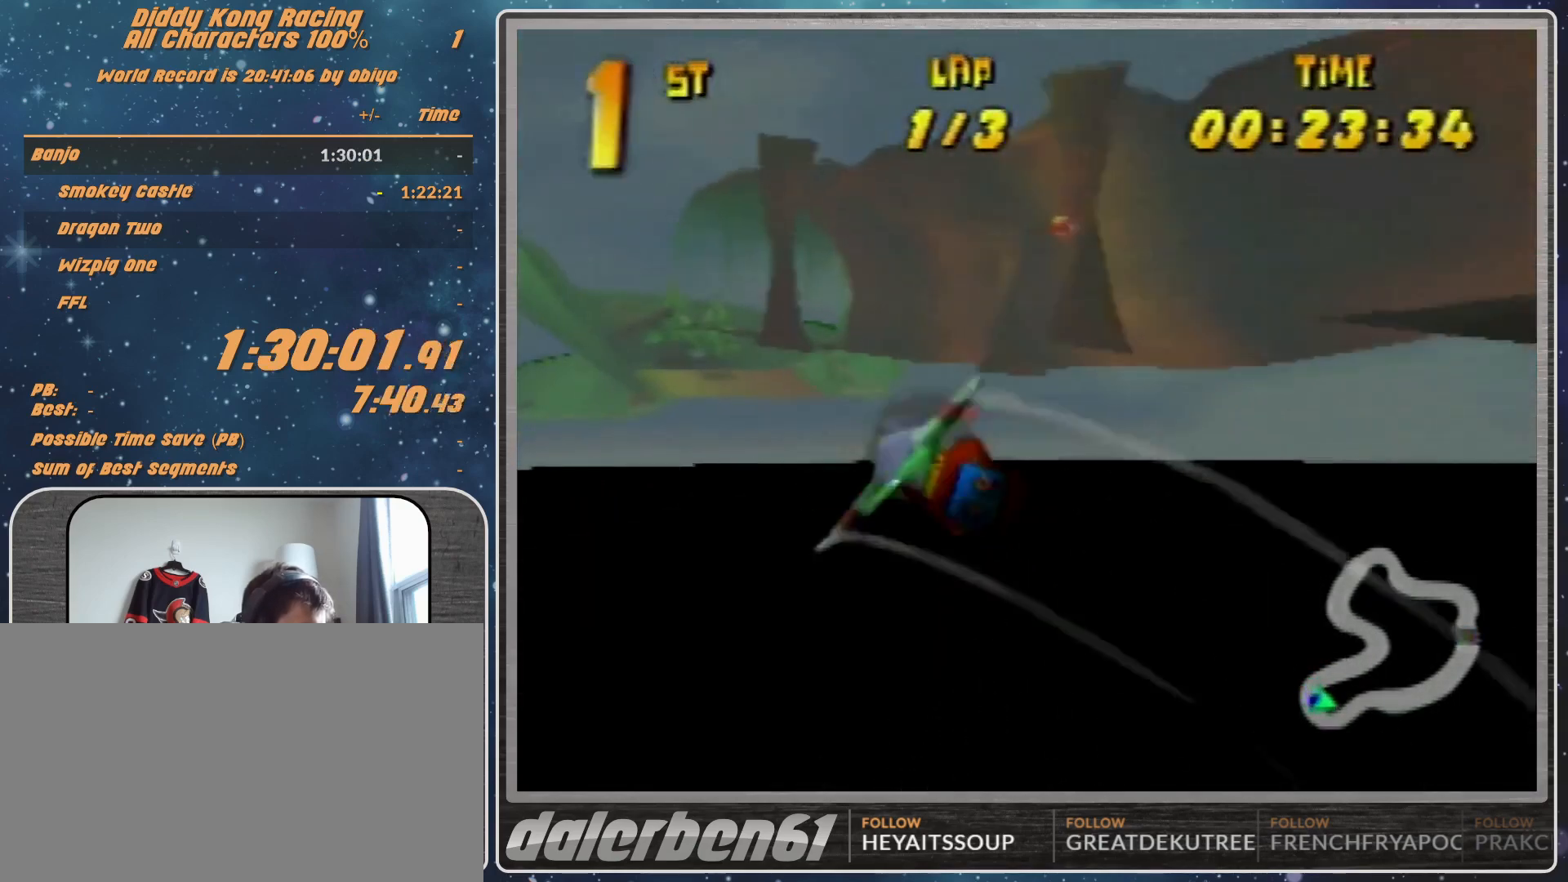
{"buttons": ["B", "R1"], "left_stick": "left", "events": [[167, "B", "down"], [333, "B", "up"], [367, "B", "down"]]}
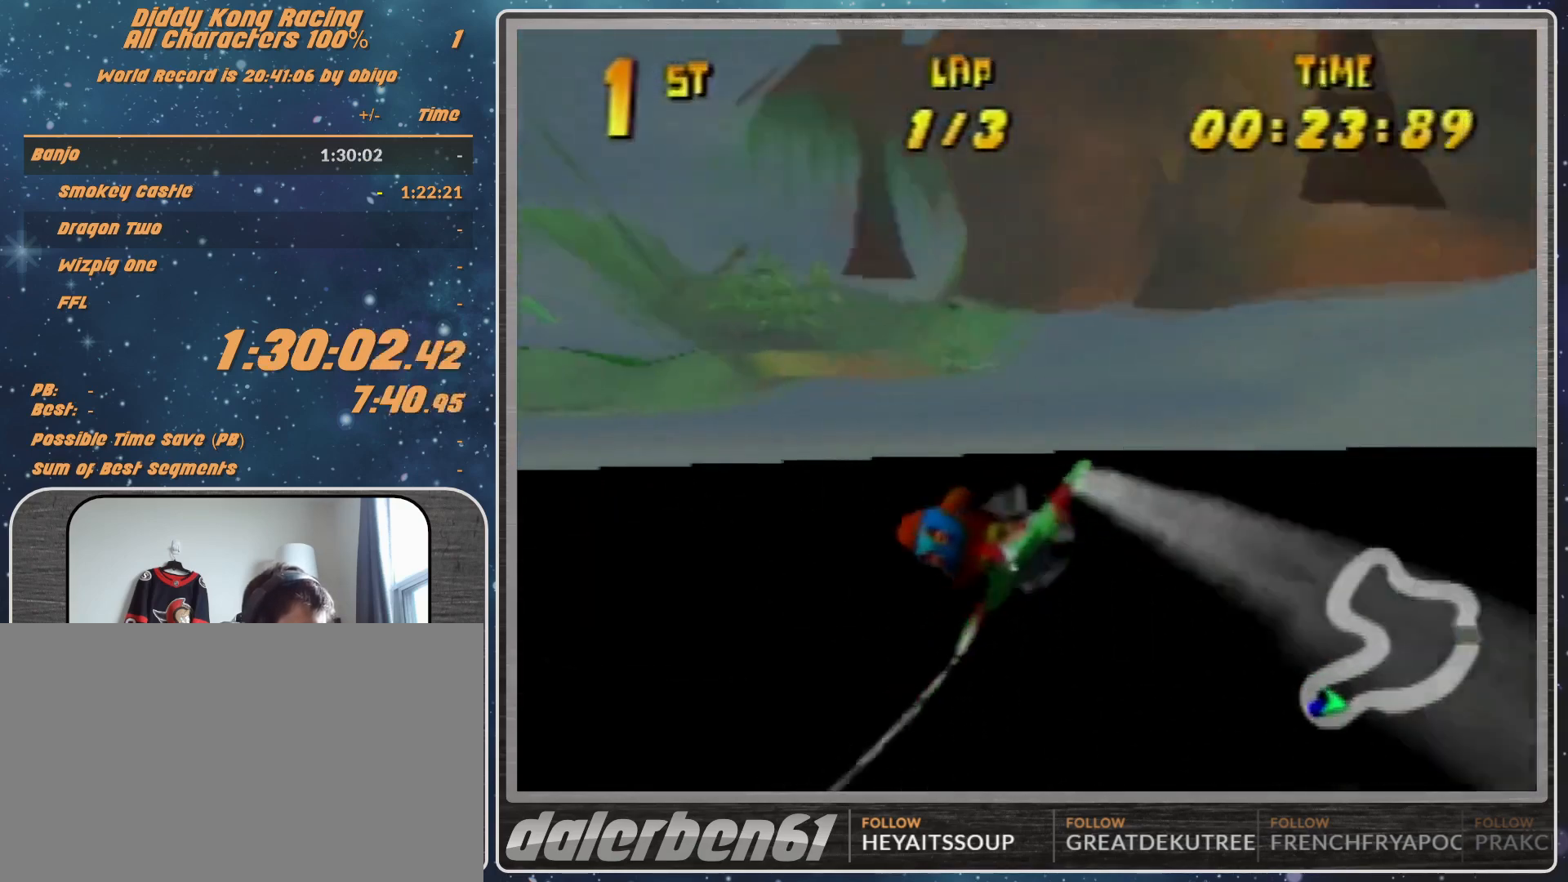
{"buttons": ["R1"], "left_stick": "left", "events": [[300, "B", "up"], [300, "R1", "up"], [400, "R1", "down"]]}
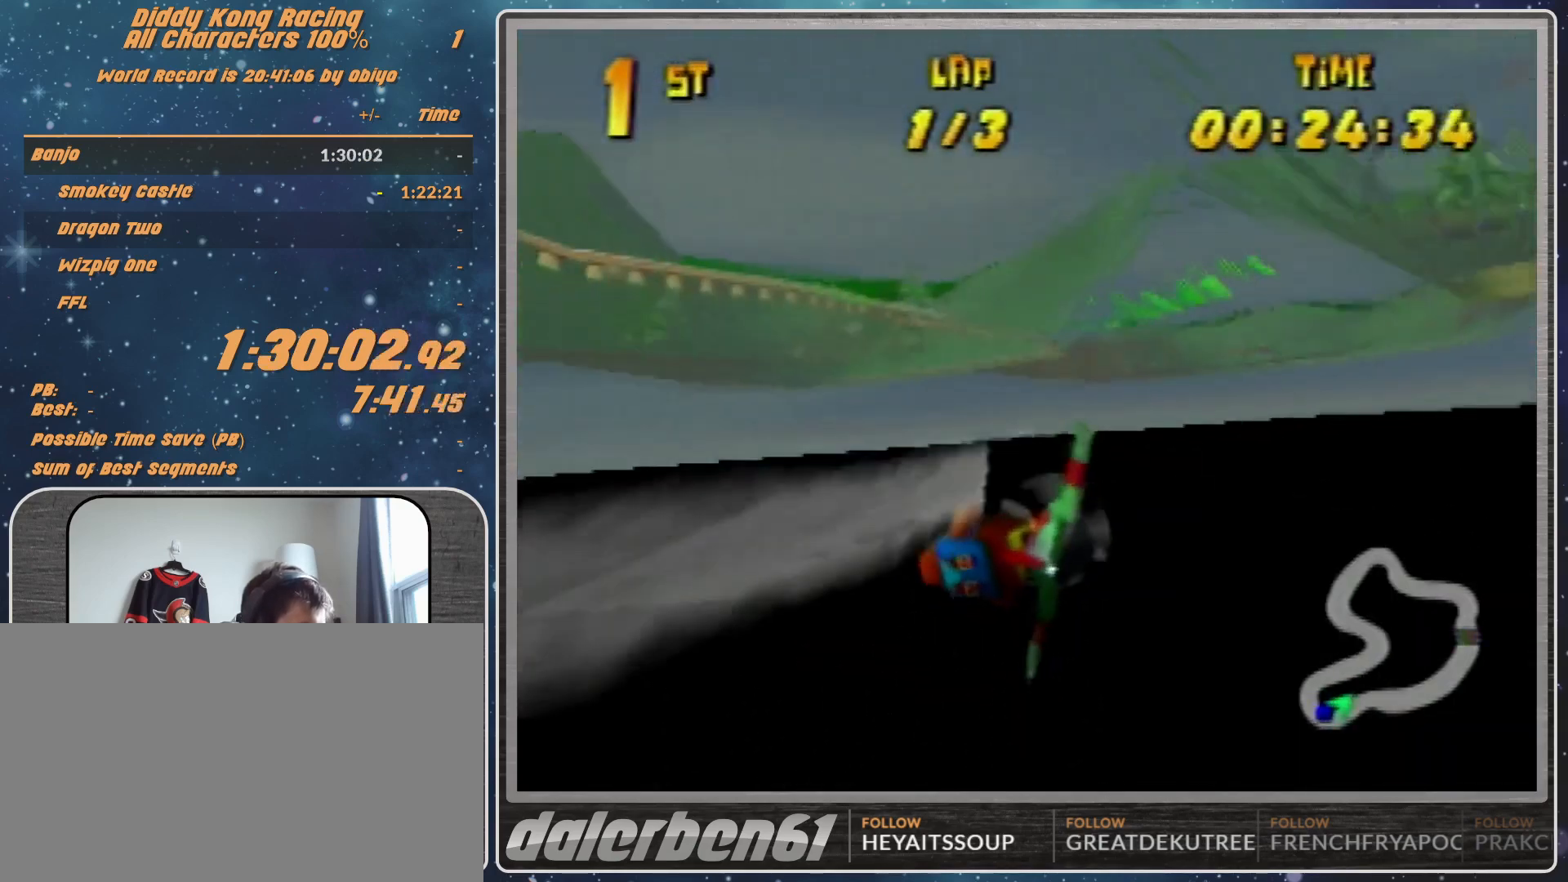
{"buttons": [], "left_stick": "left", "events": [[33, "R1", "up"], [133, "R1", "down"], [400, "R1", "up"]]}
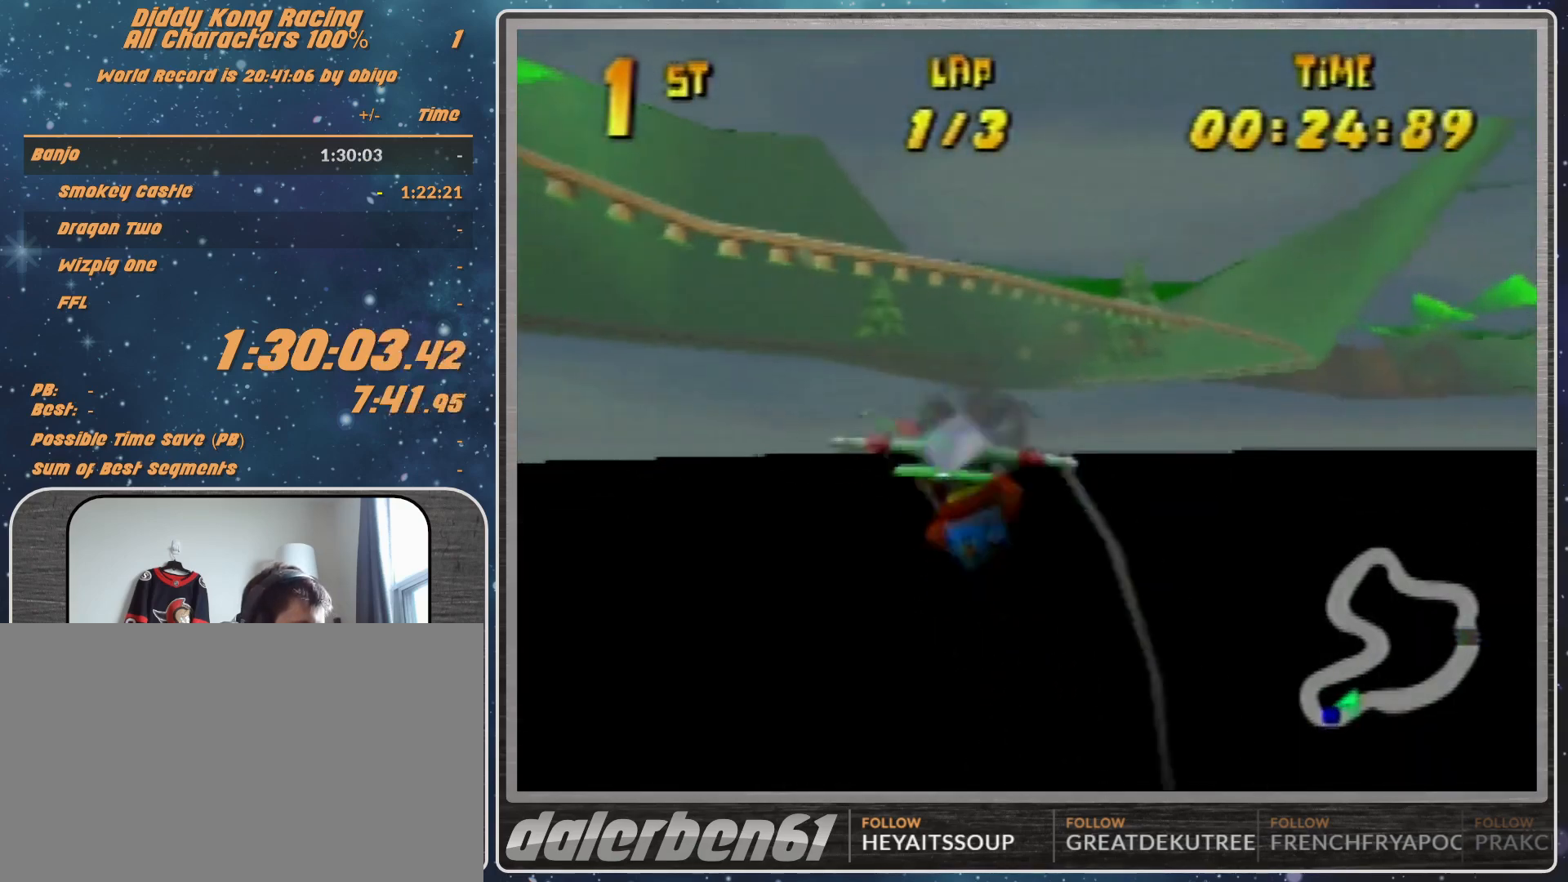
{"buttons": ["R1"], "left_stick": "left", "events": [[233, "R1", "down"], [333, "R1", "up"], [400, "R1", "down"]]}
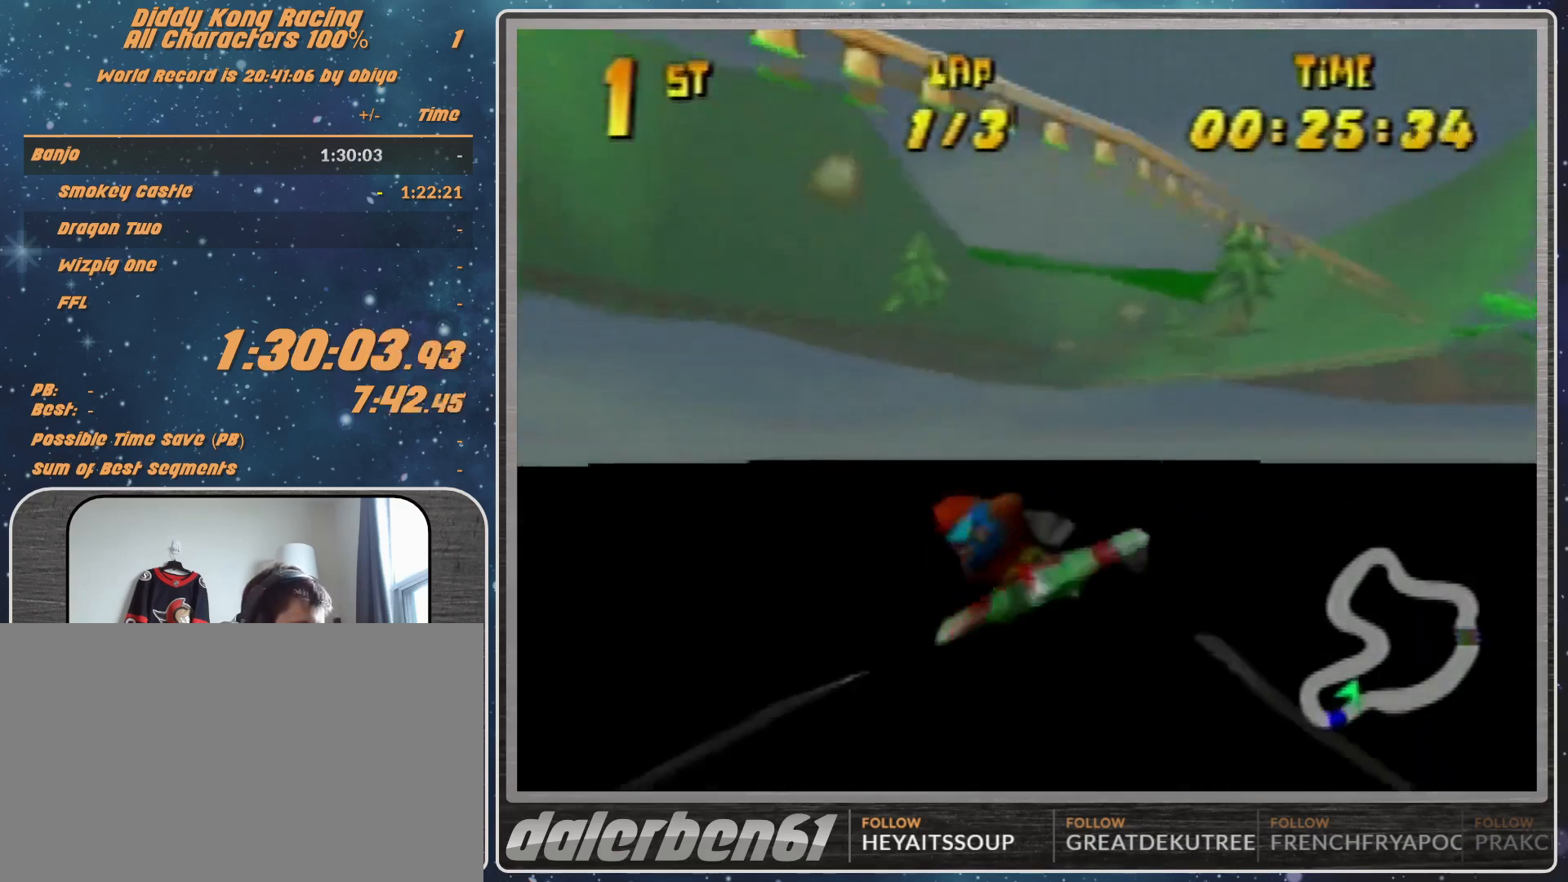
{"buttons": ["R1"], "left_stick": "left", "events": [[133, "R1", "up"], [500, "R1", "down"]]}
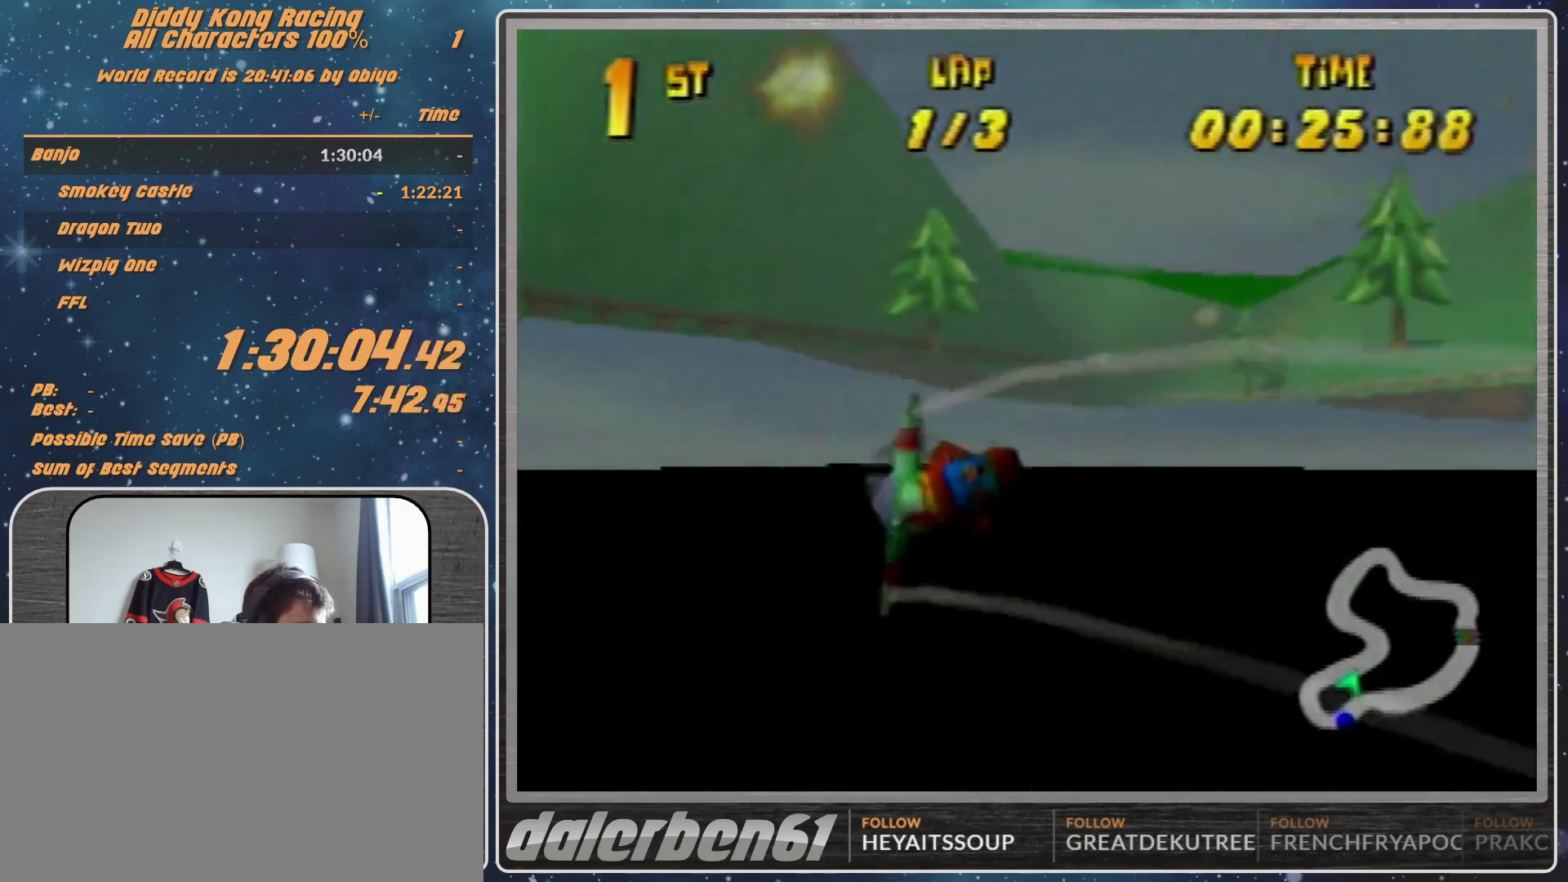
{"buttons": ["R1"], "left_stick": "left", "events": [[300, "R1", "up"], [500, "R1", "down"]]}
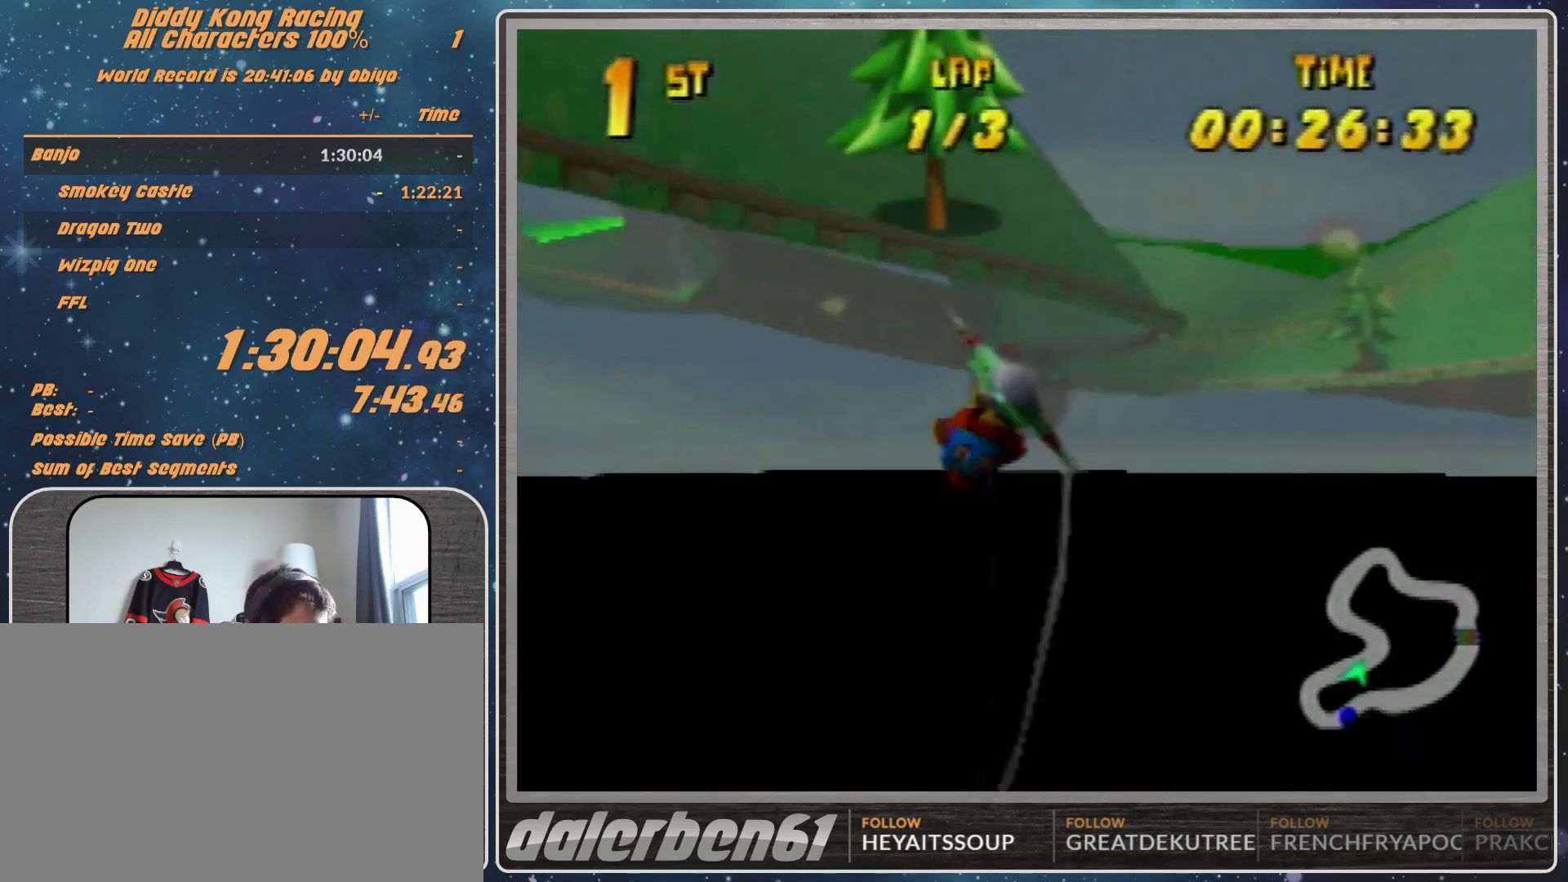
{"buttons": [], "left_stick": "left", "events": [[67, "R1", "up"], [267, "R1", "down"], [400, "R1", "up"]]}
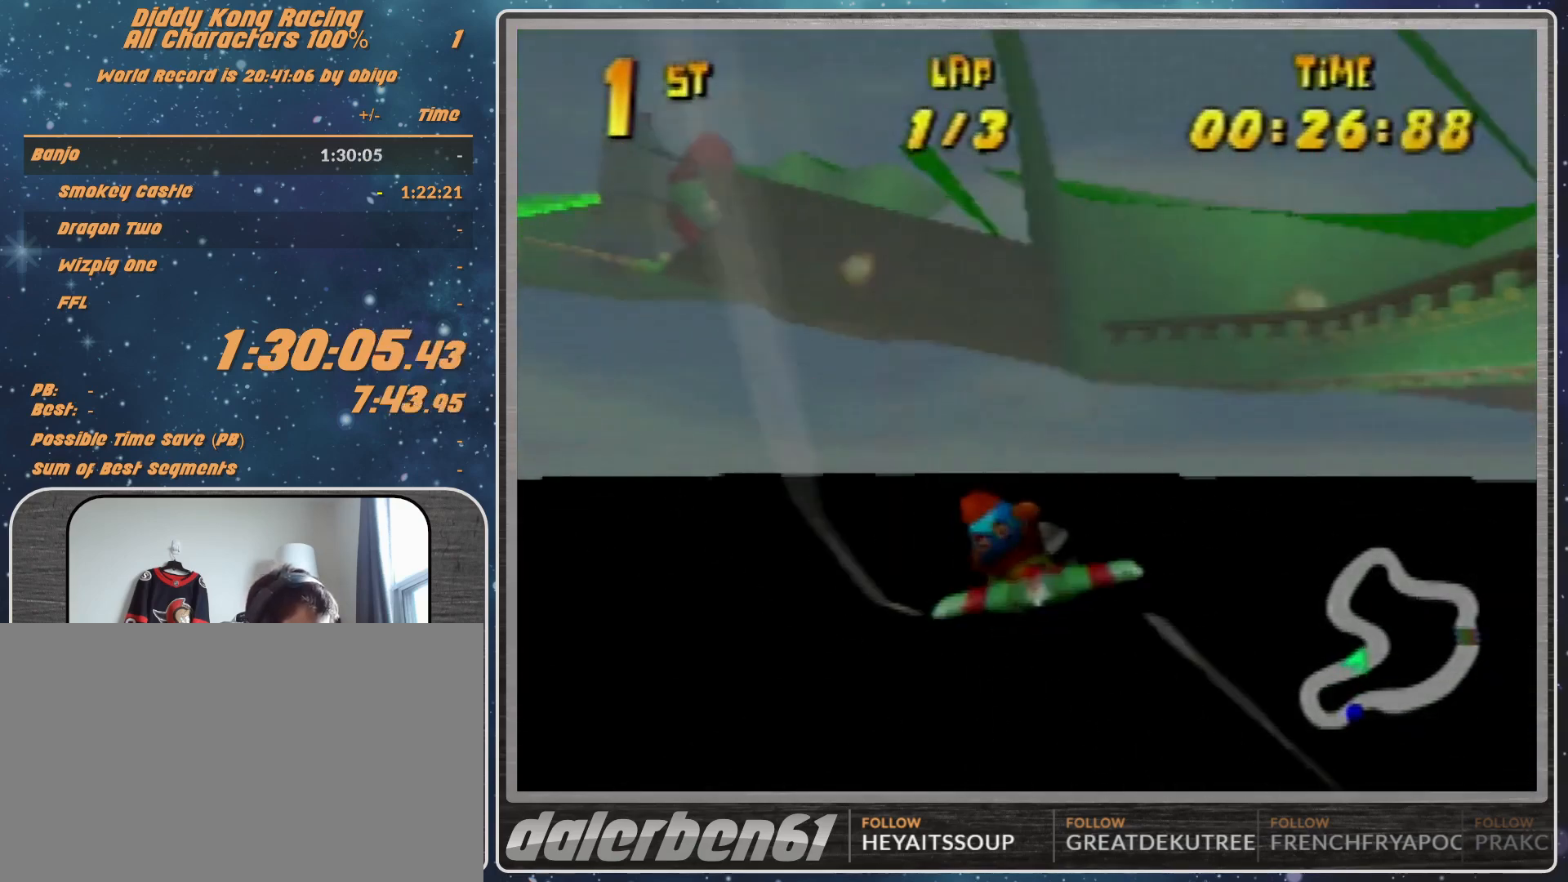
{"buttons": ["R1"], "left_stick": "left", "events": [[133, "R1", "down"], [167, "R1", "up"], [333, "R1", "down"]]}
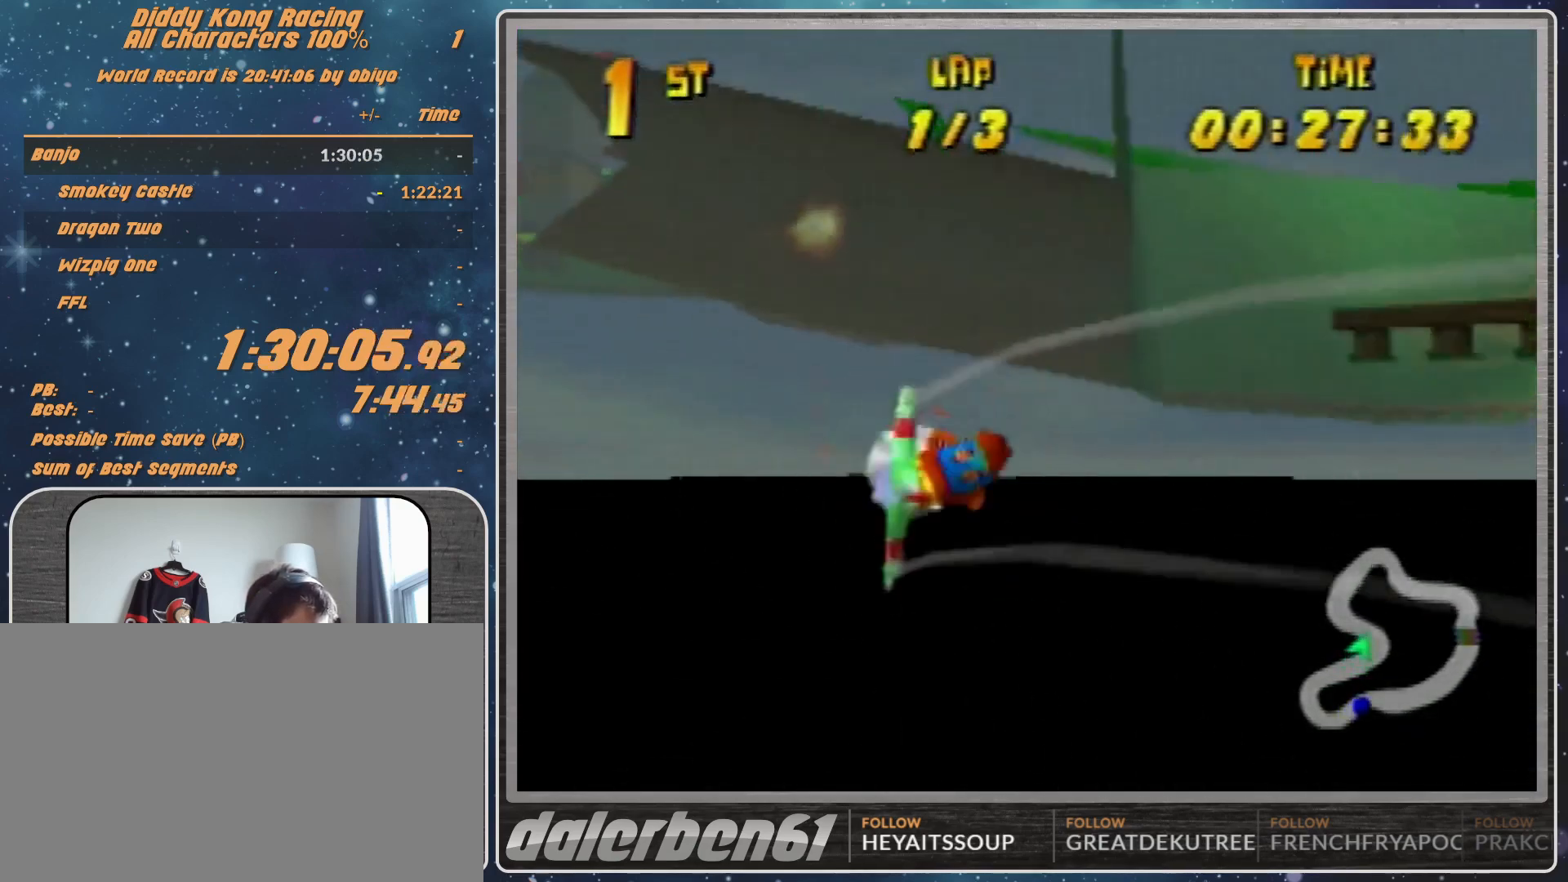
{"buttons": ["R1"], "left_stick": "right", "events": [[200, "R1", "up"], [400, "left_stick", "right"], [433, "R1", "down"]]}
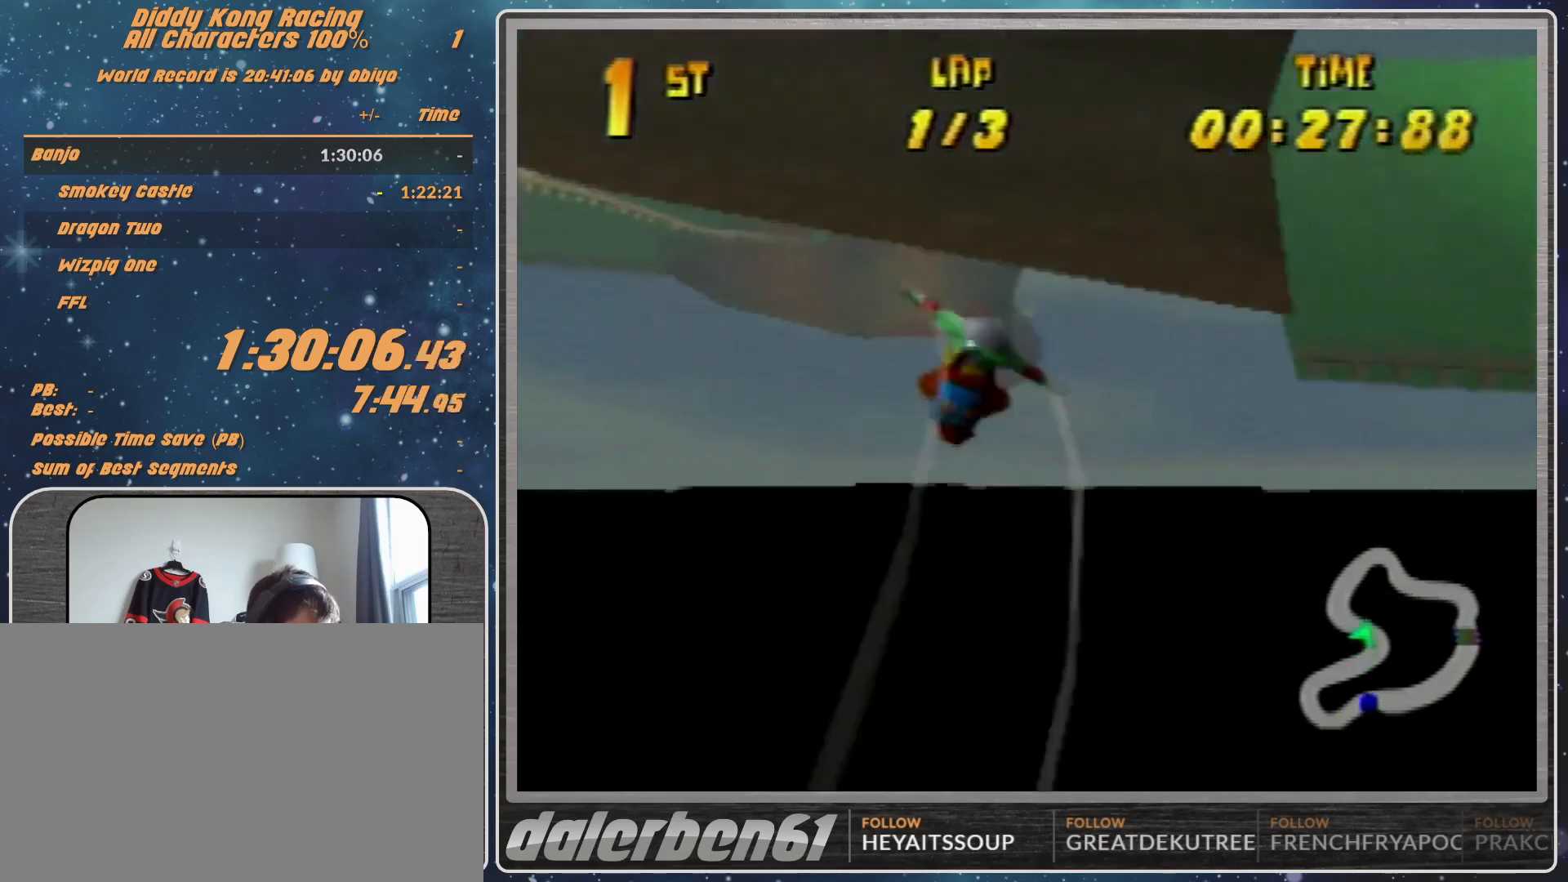
{"buttons": ["R1"], "left_stick": "left", "events": [[33, "R1", "up"], [167, "R1", "down"], [333, "R1", "up"], [467, "left_stick", "left"], [500, "R1", "down"]]}
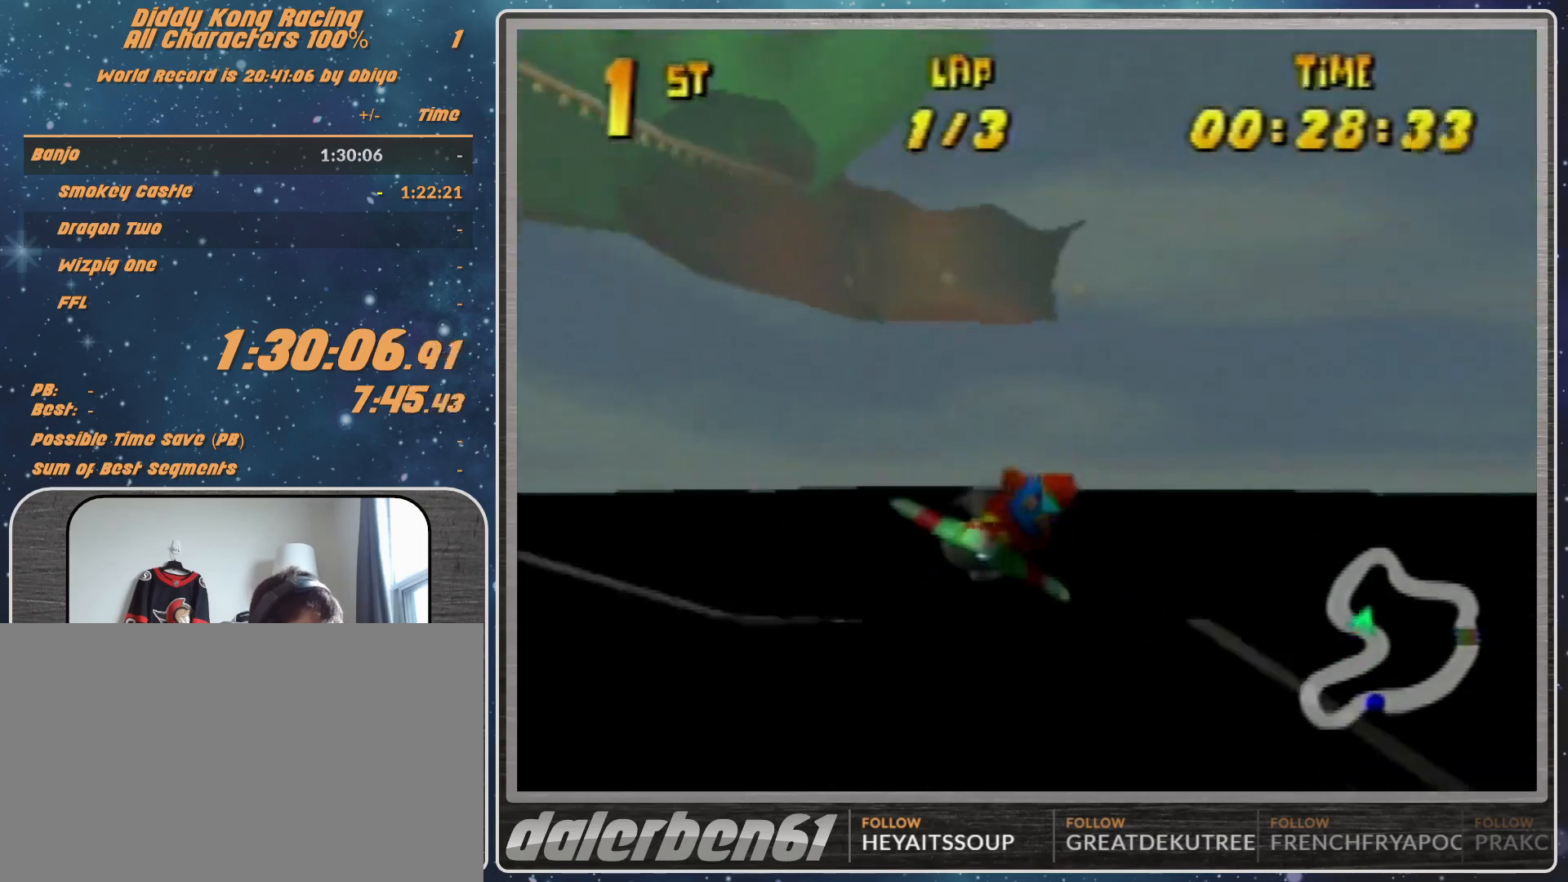
{"buttons": ["A", "R1"], "left_stick": "down-left", "events": [[133, "left_stick", "down-left"], [167, "R1", "up"], [200, "R1", "down"], [333, "A", "down"]]}